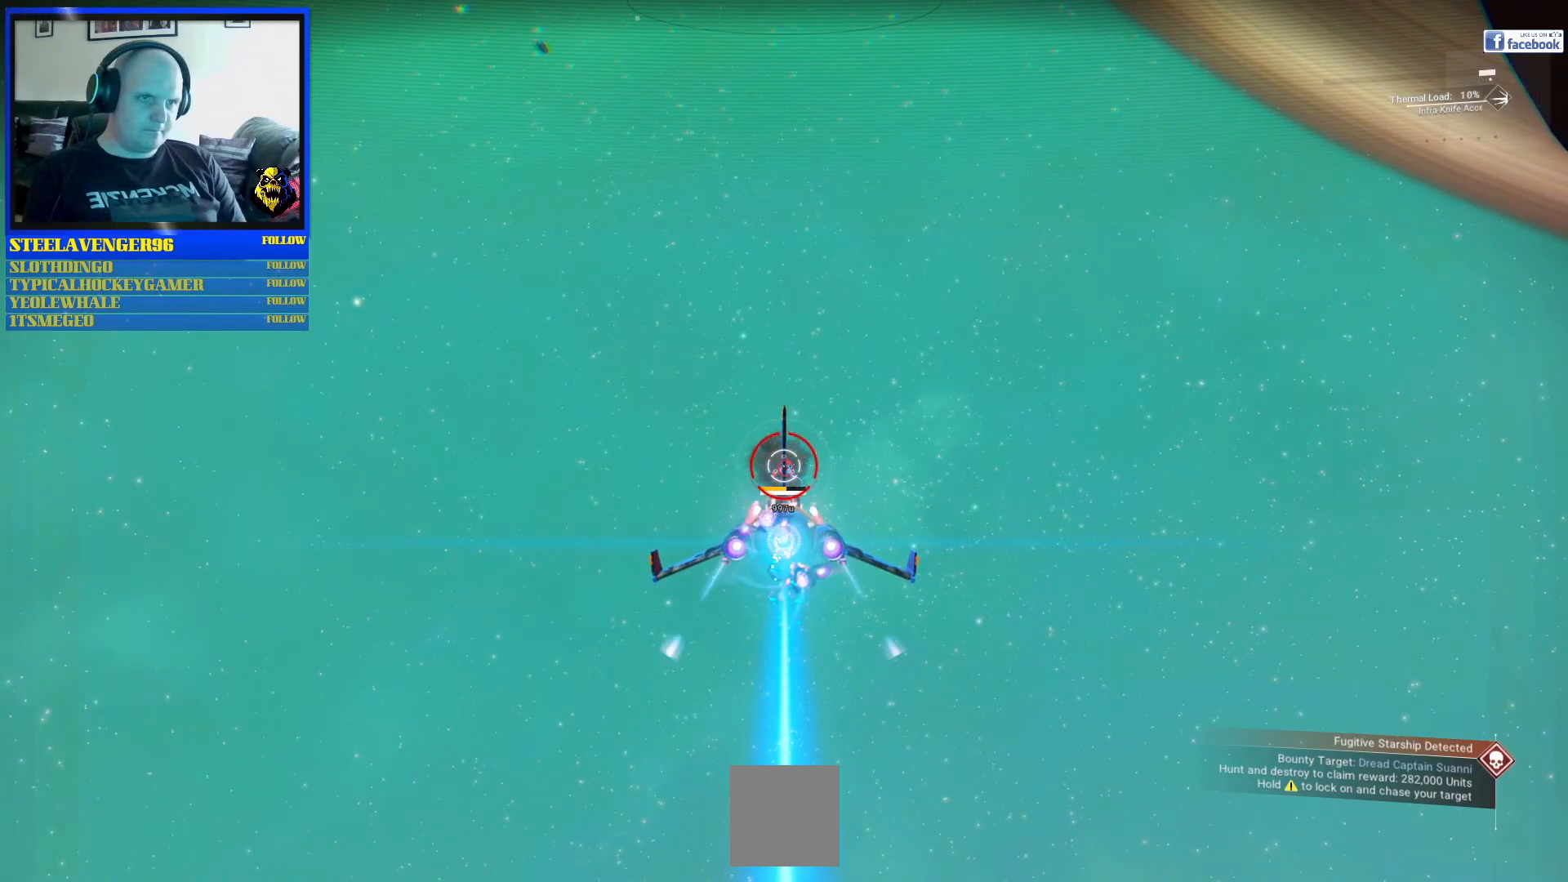
Gameplay with a controller (Xbox layout); each line is a JSON object with the inputs held at the frame after it. "events" lists button and stick changes between this image and that frame as [ms after this image, input, new state], when the widget could be followed in between. Not read: L2 L3.
{"buttons": ["A", "R2"], "left_stick": "center", "right_stick": "center", "events": []}
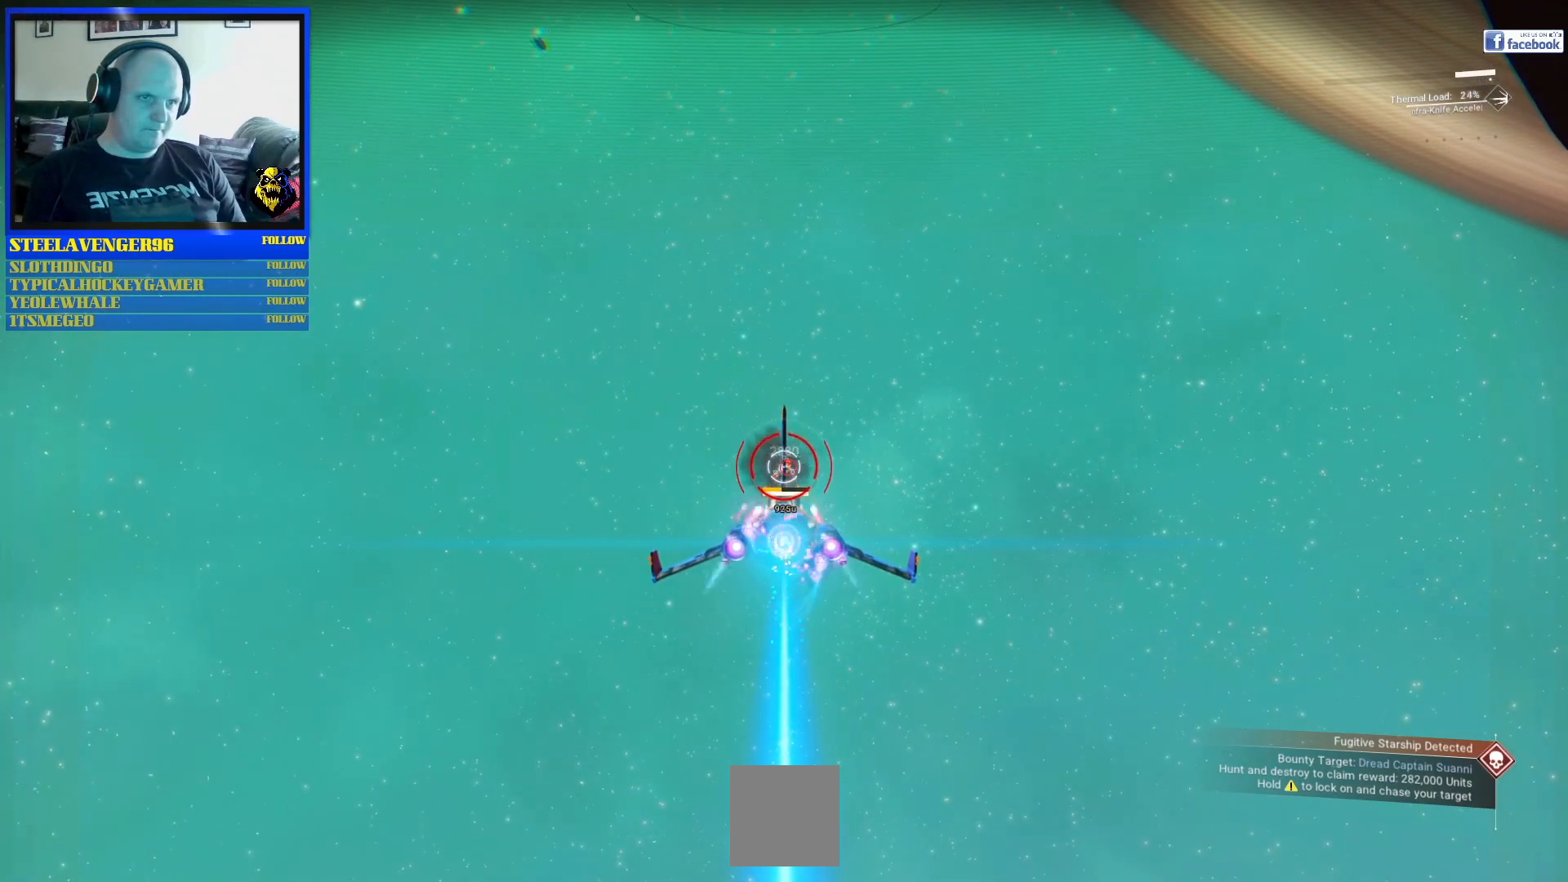
{"buttons": ["A", "R2"], "left_stick": "center", "right_stick": "center", "events": [[267, "left_stick", "left"], [333, "left_stick", "center"]]}
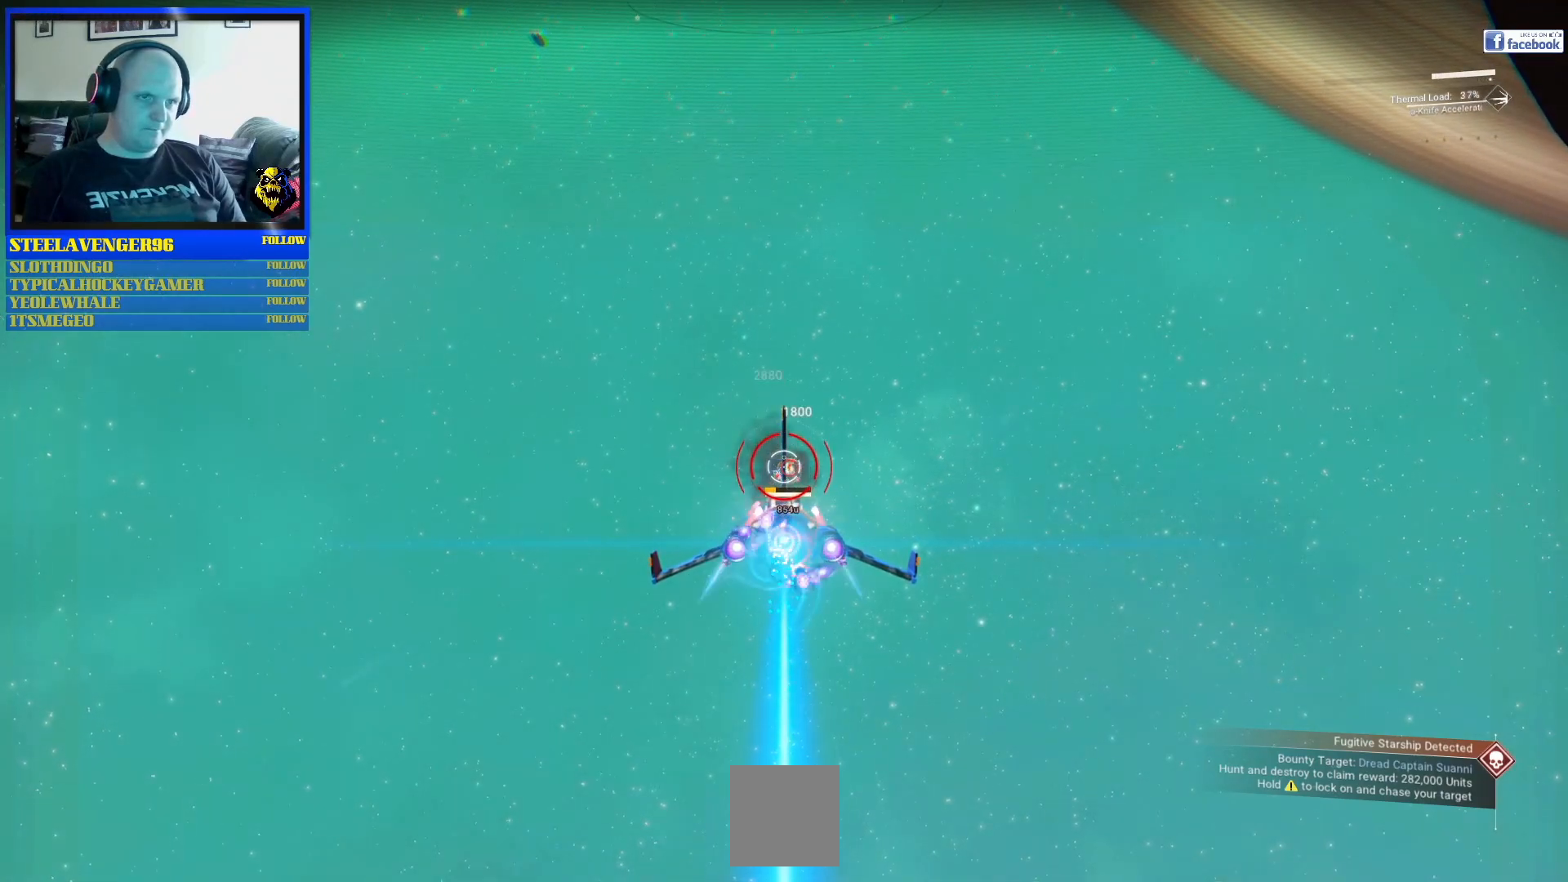
{"buttons": ["A", "R2"], "left_stick": "center", "right_stick": "center", "events": []}
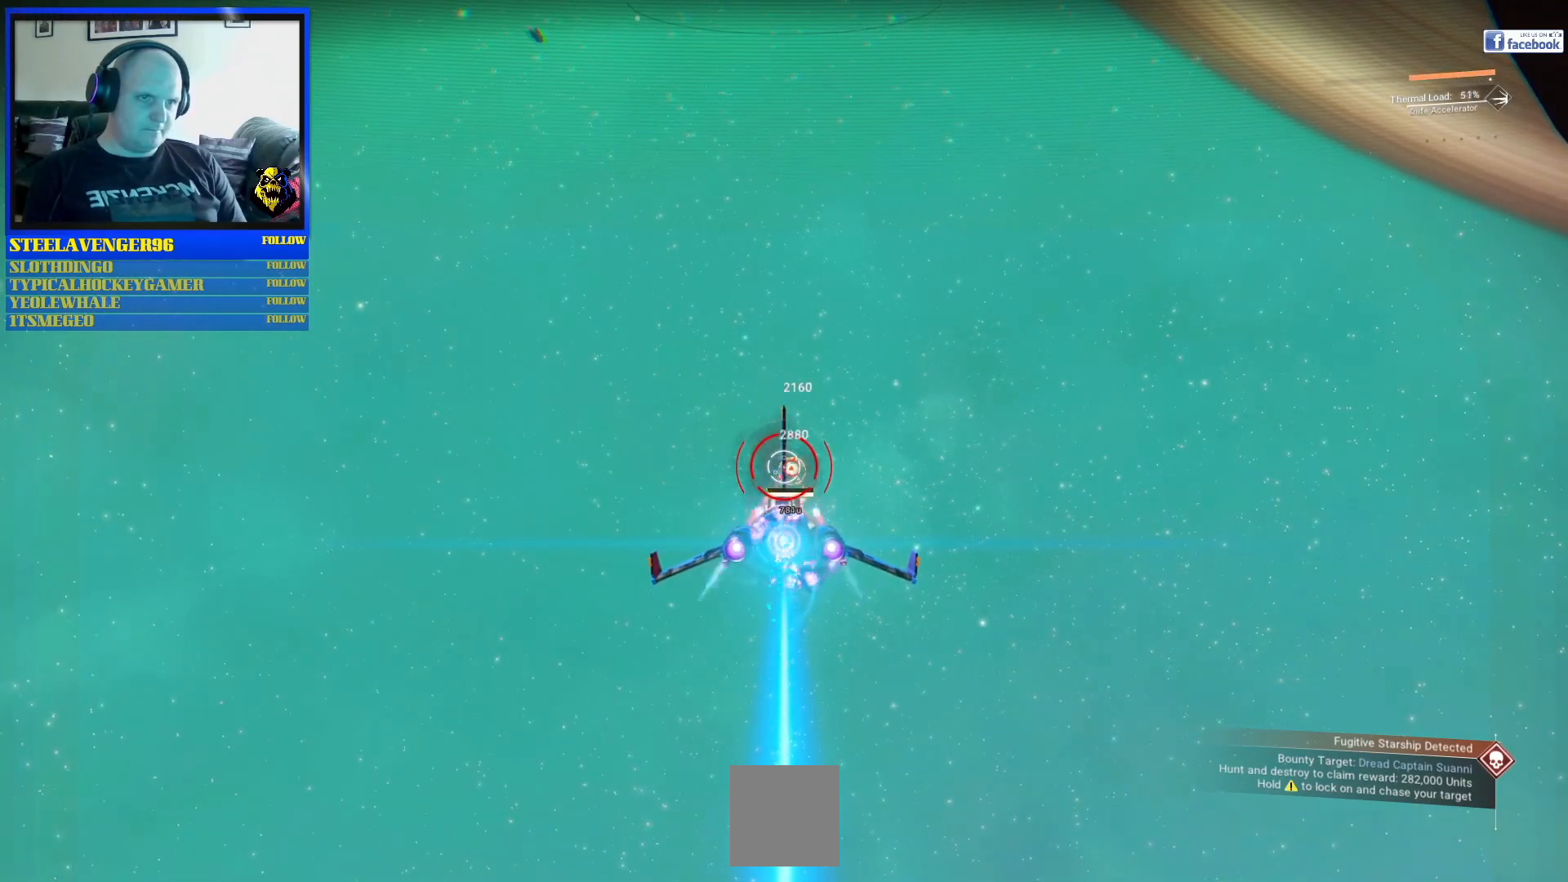
{"buttons": ["A", "R2"], "left_stick": "center", "right_stick": "center", "events": [[233, "left_stick", "right"], [300, "left_stick", "center"]]}
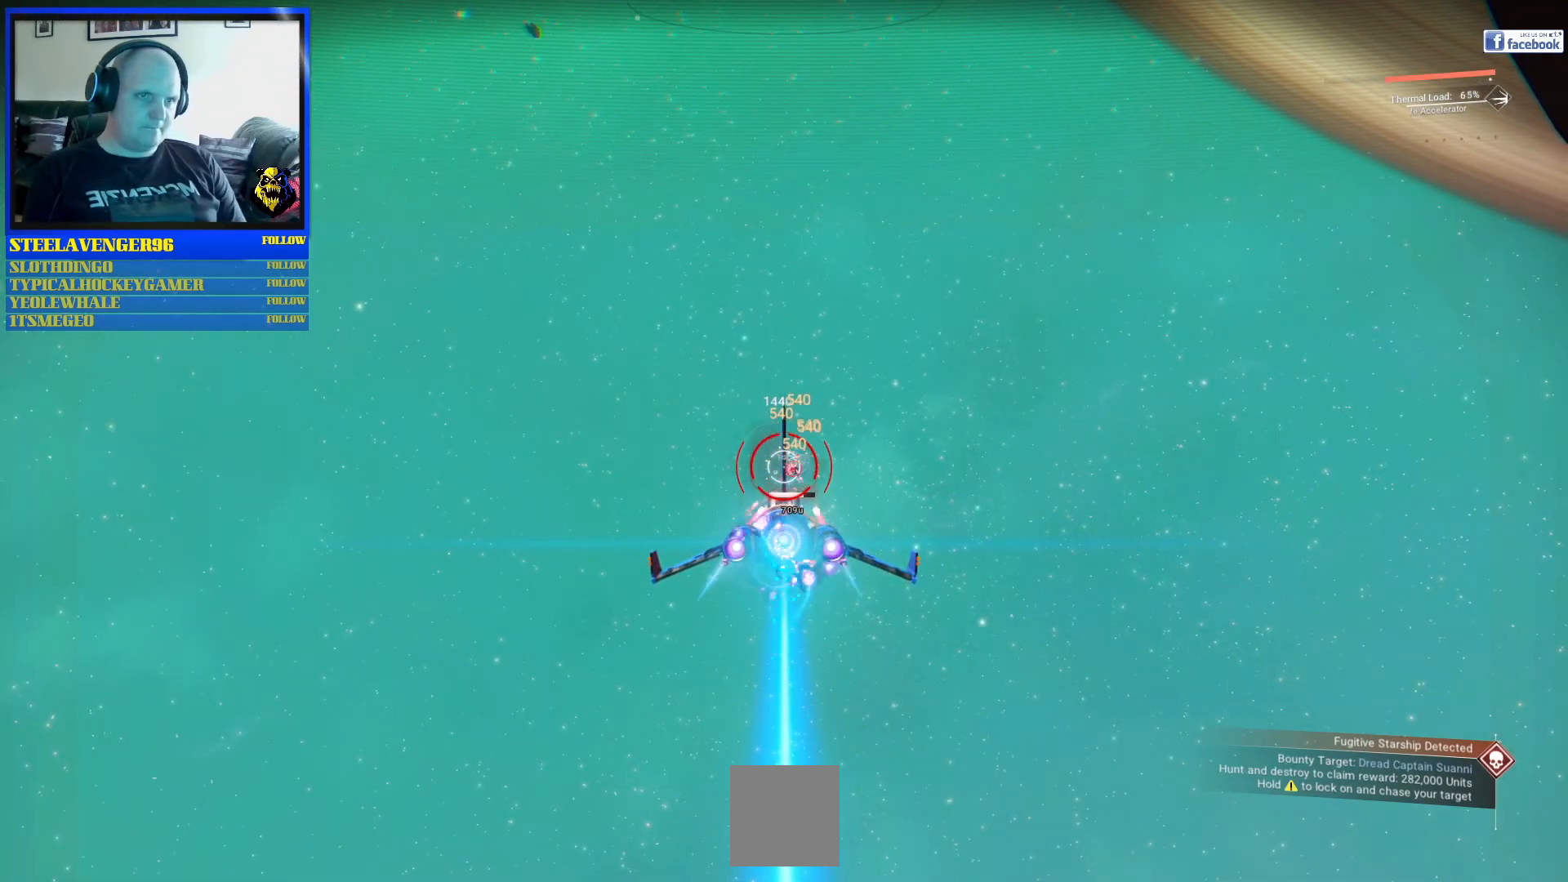
{"buttons": ["A", "R2"], "left_stick": "center", "right_stick": "center", "events": [[67, "left_stick", "down-right"], [117, "left_stick", "center"], [233, "left_stick", "down-right"], [333, "left_stick", "center"]]}
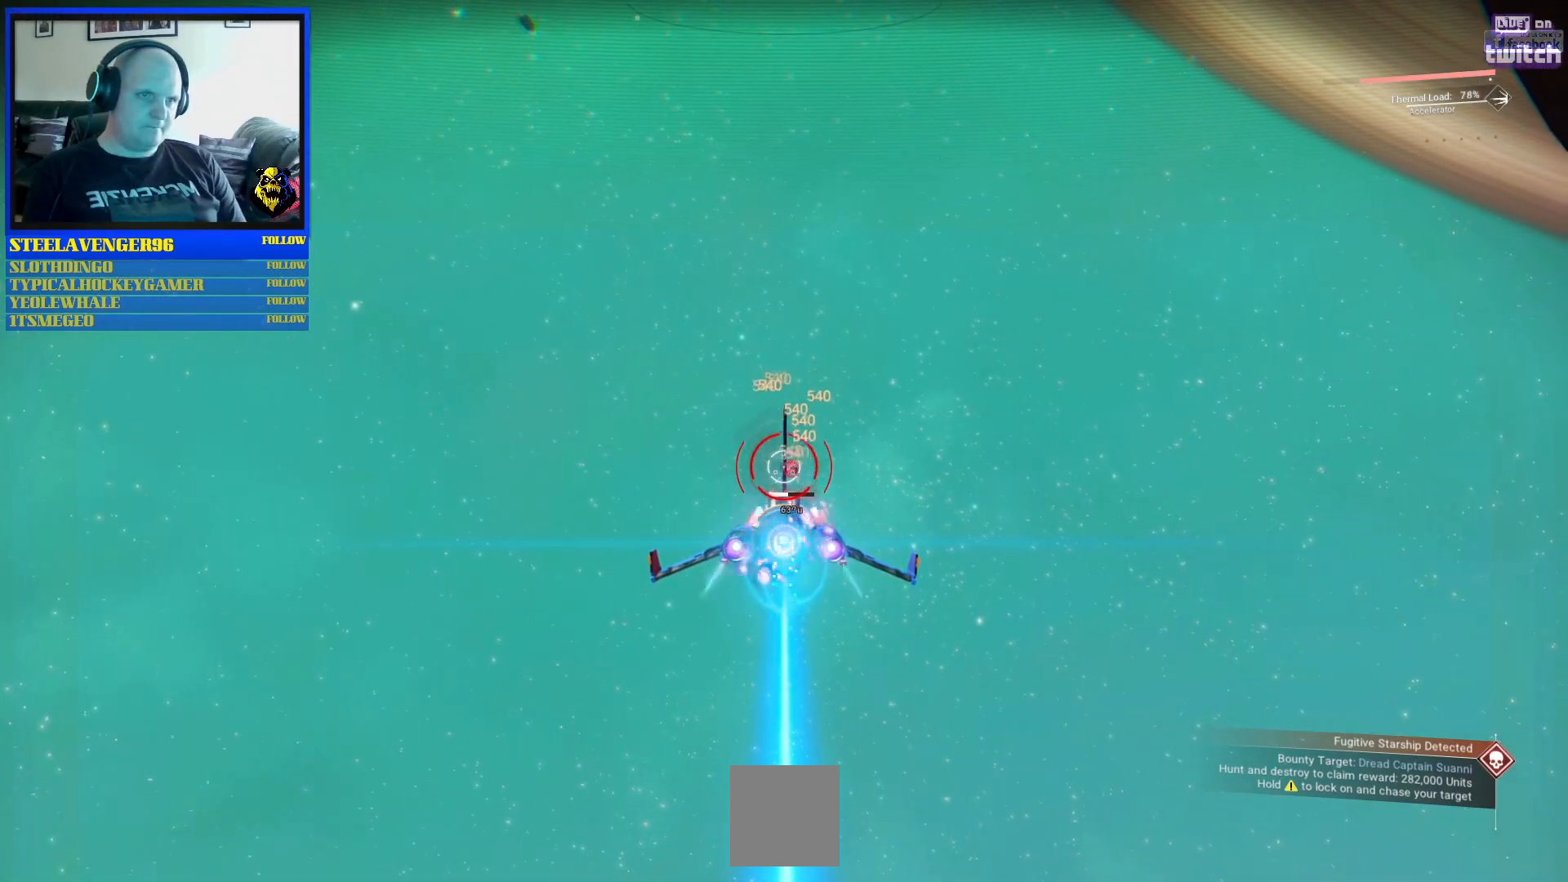
{"buttons": ["A", "R2"], "left_stick": "center", "right_stick": "center", "events": []}
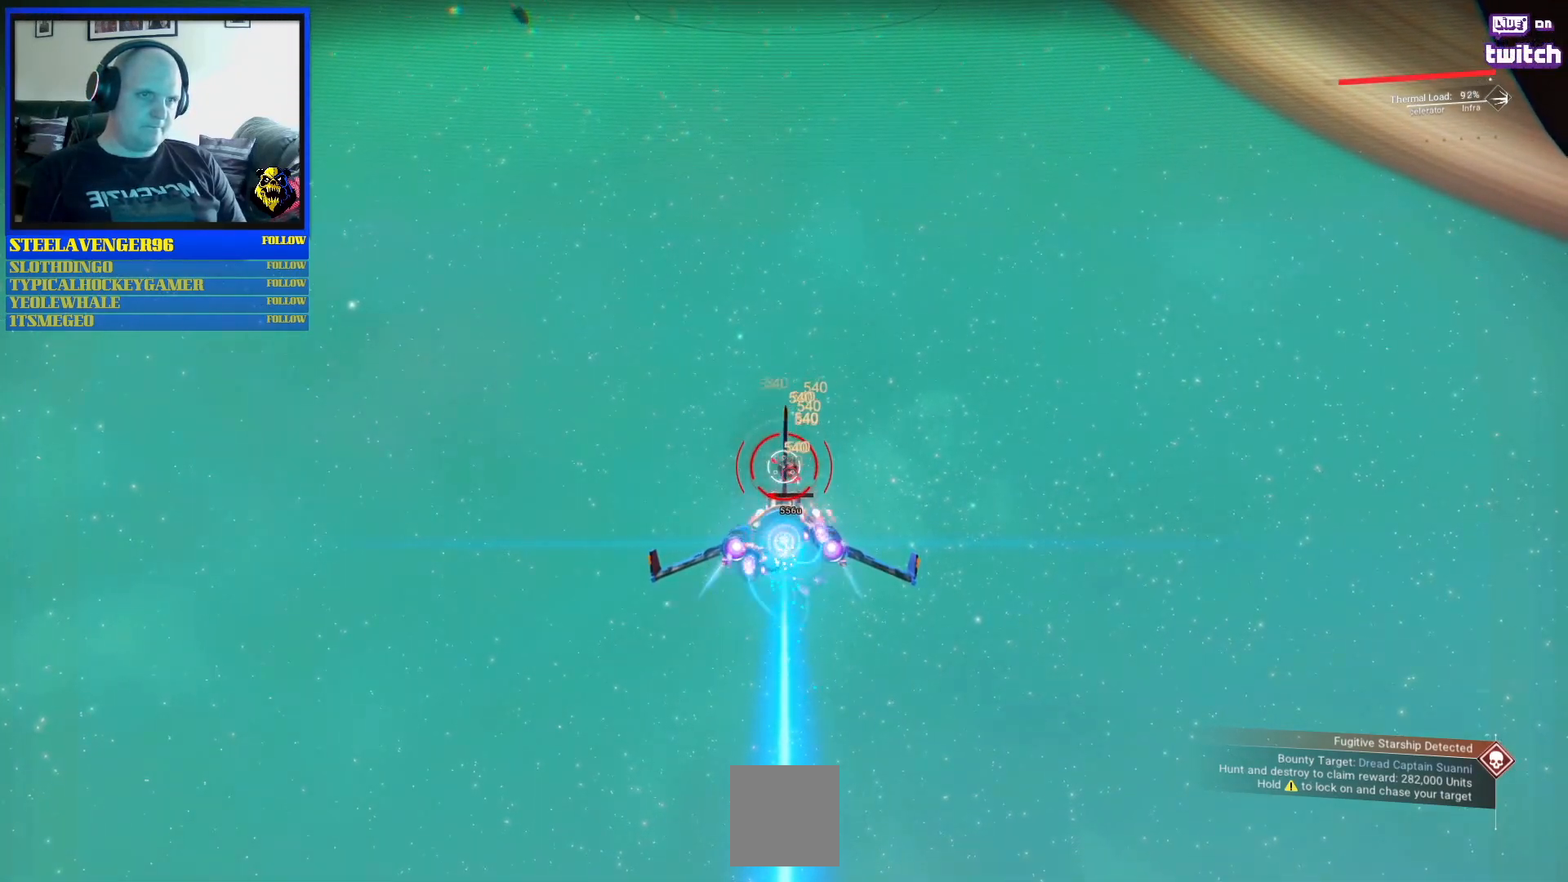
{"buttons": ["Y", "R2"], "left_stick": "center", "right_stick": "center", "events": [[283, "A", "up"], [467, "Y", "down"]]}
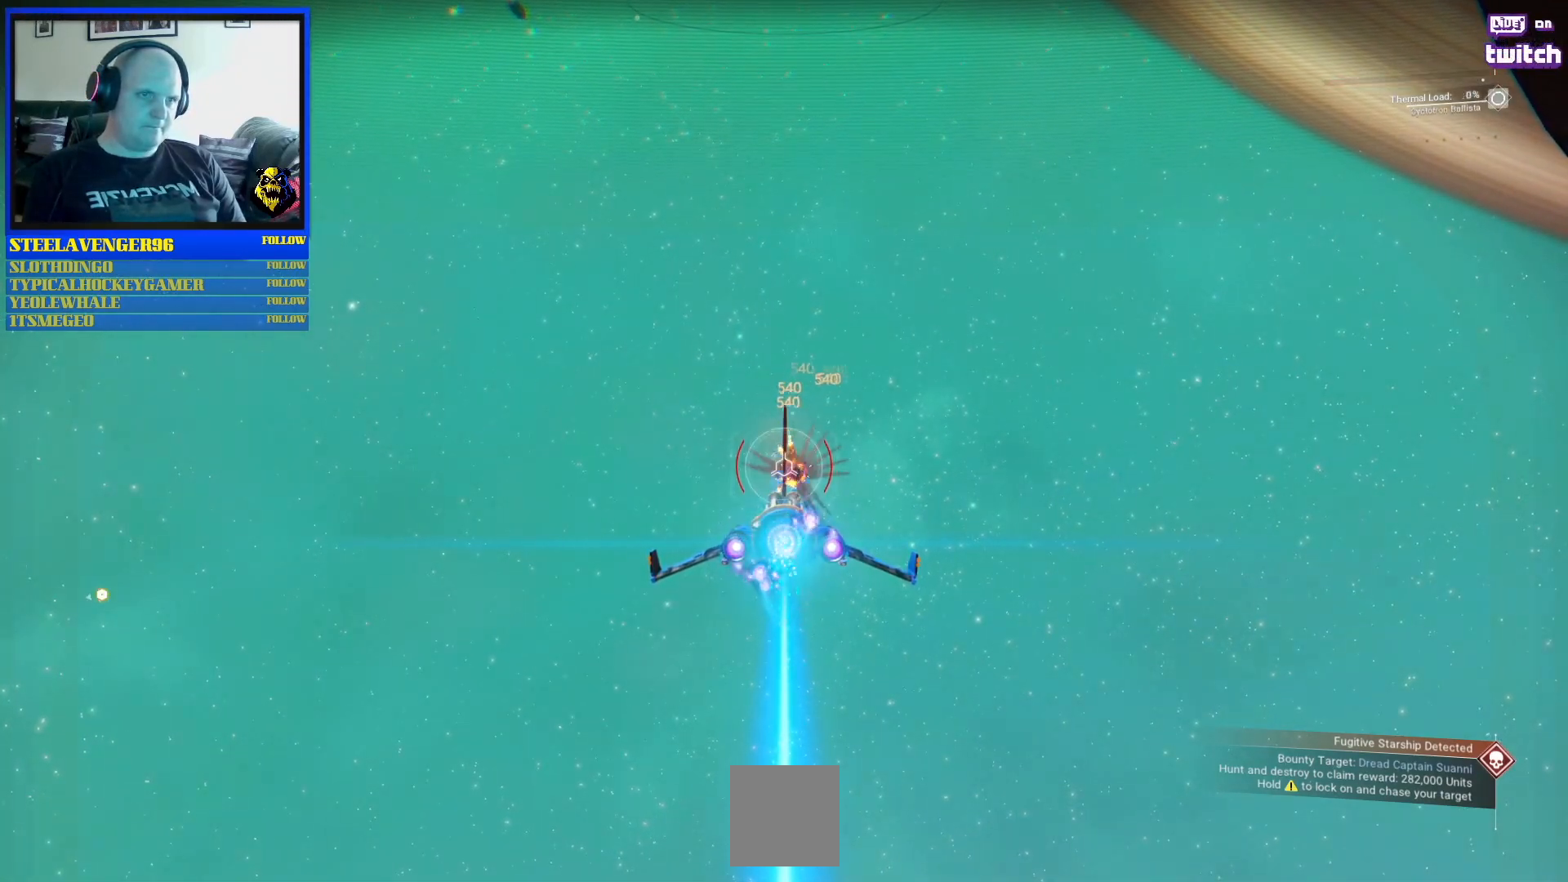
{"buttons": ["R2"], "left_stick": "center", "right_stick": "center", "events": [[50, "Y", "up"]]}
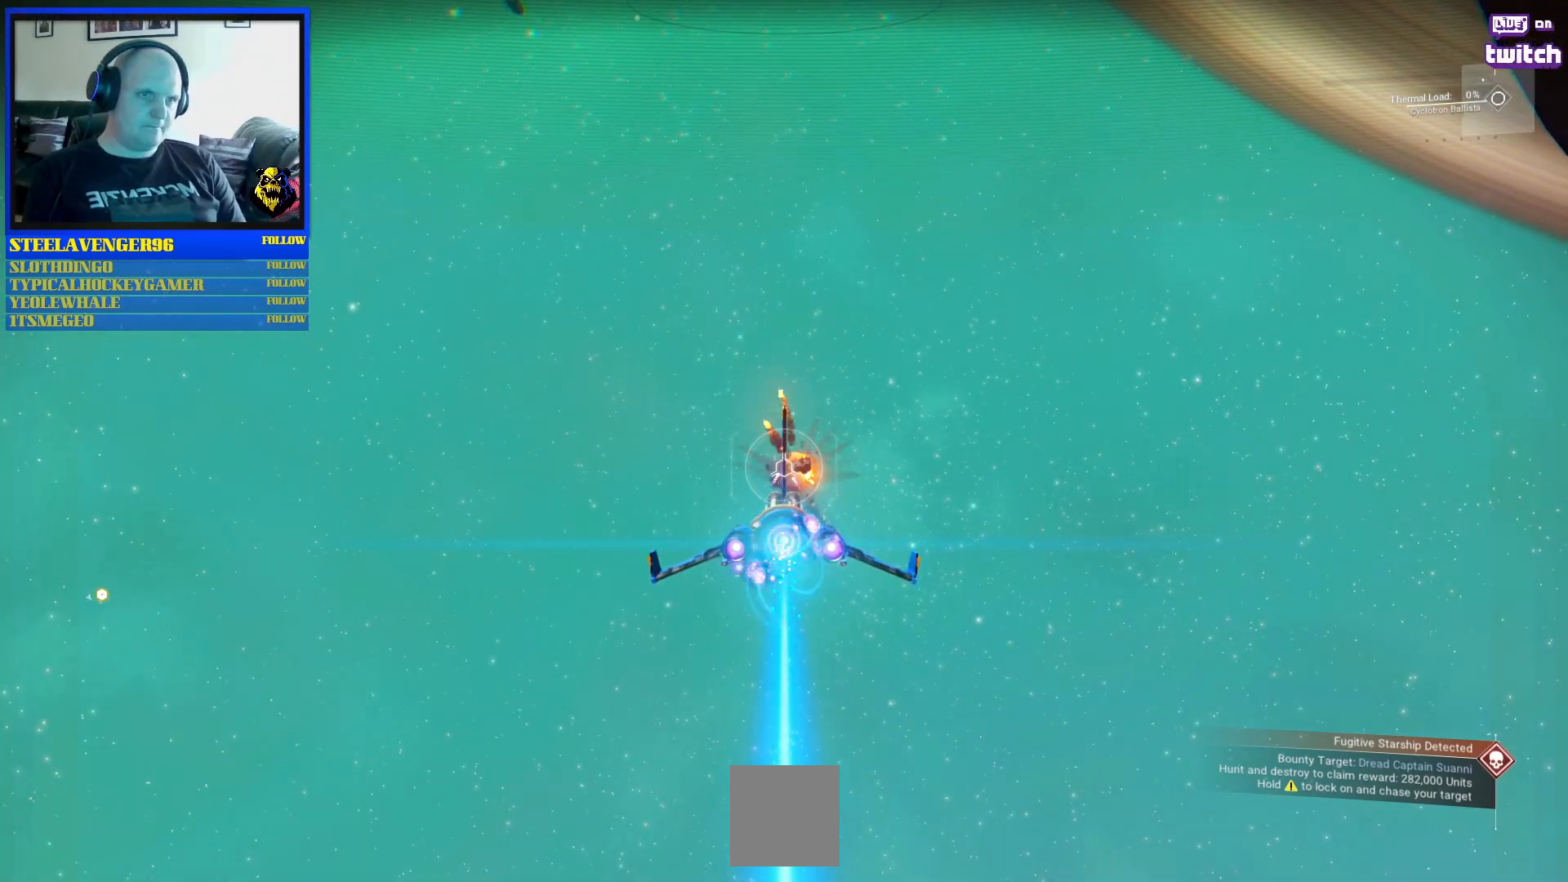
{"buttons": ["R2"], "left_stick": "center", "right_stick": "center", "events": []}
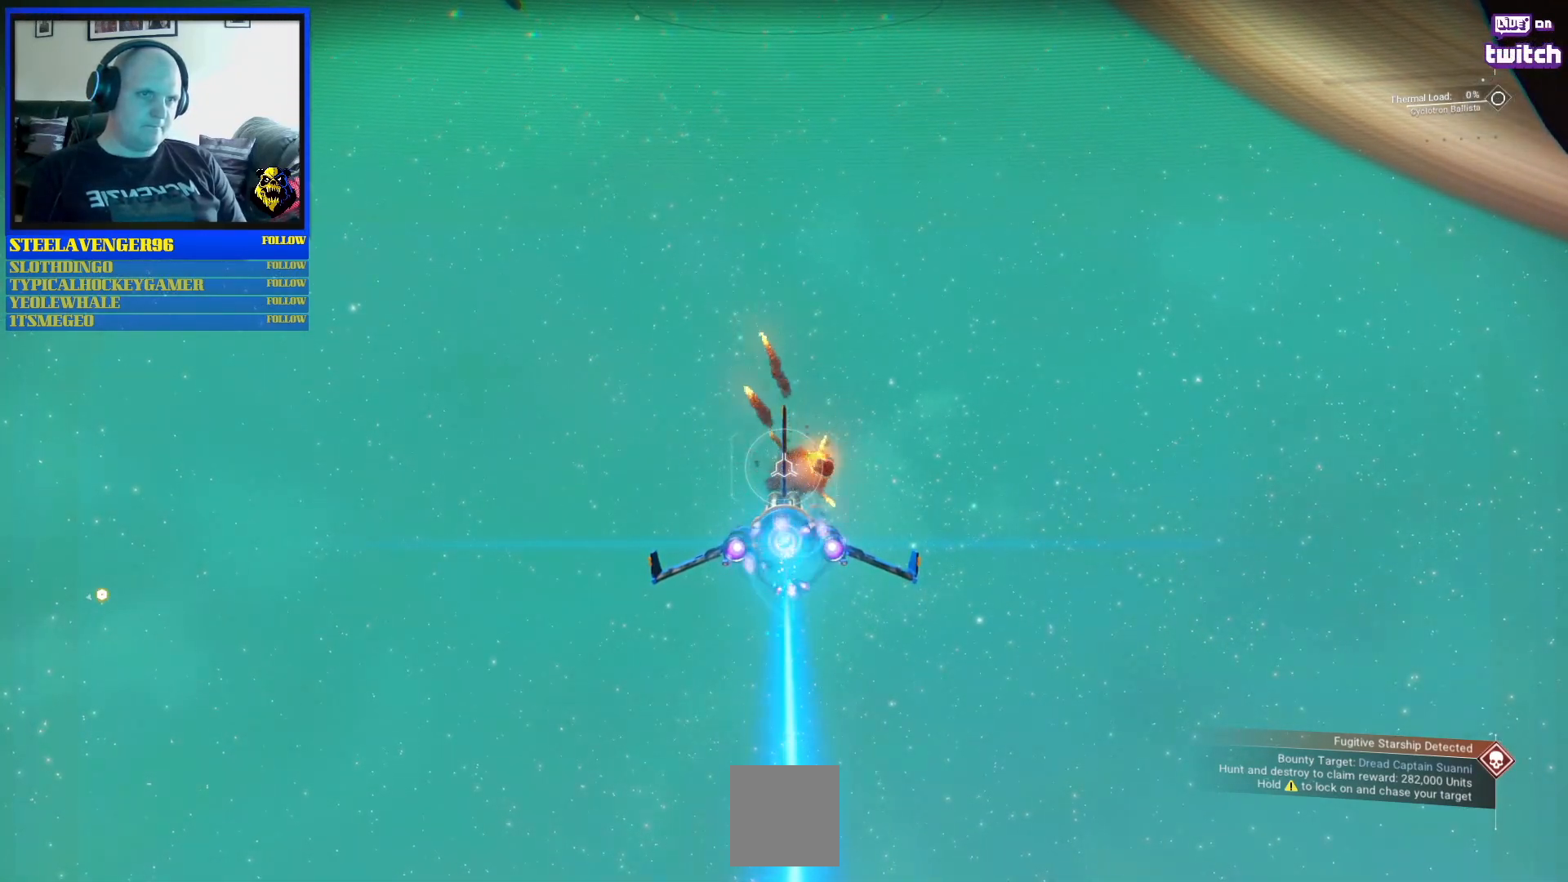
{"buttons": ["B", "R2"], "left_stick": "center", "right_stick": "center", "events": [[50, "B", "down"]]}
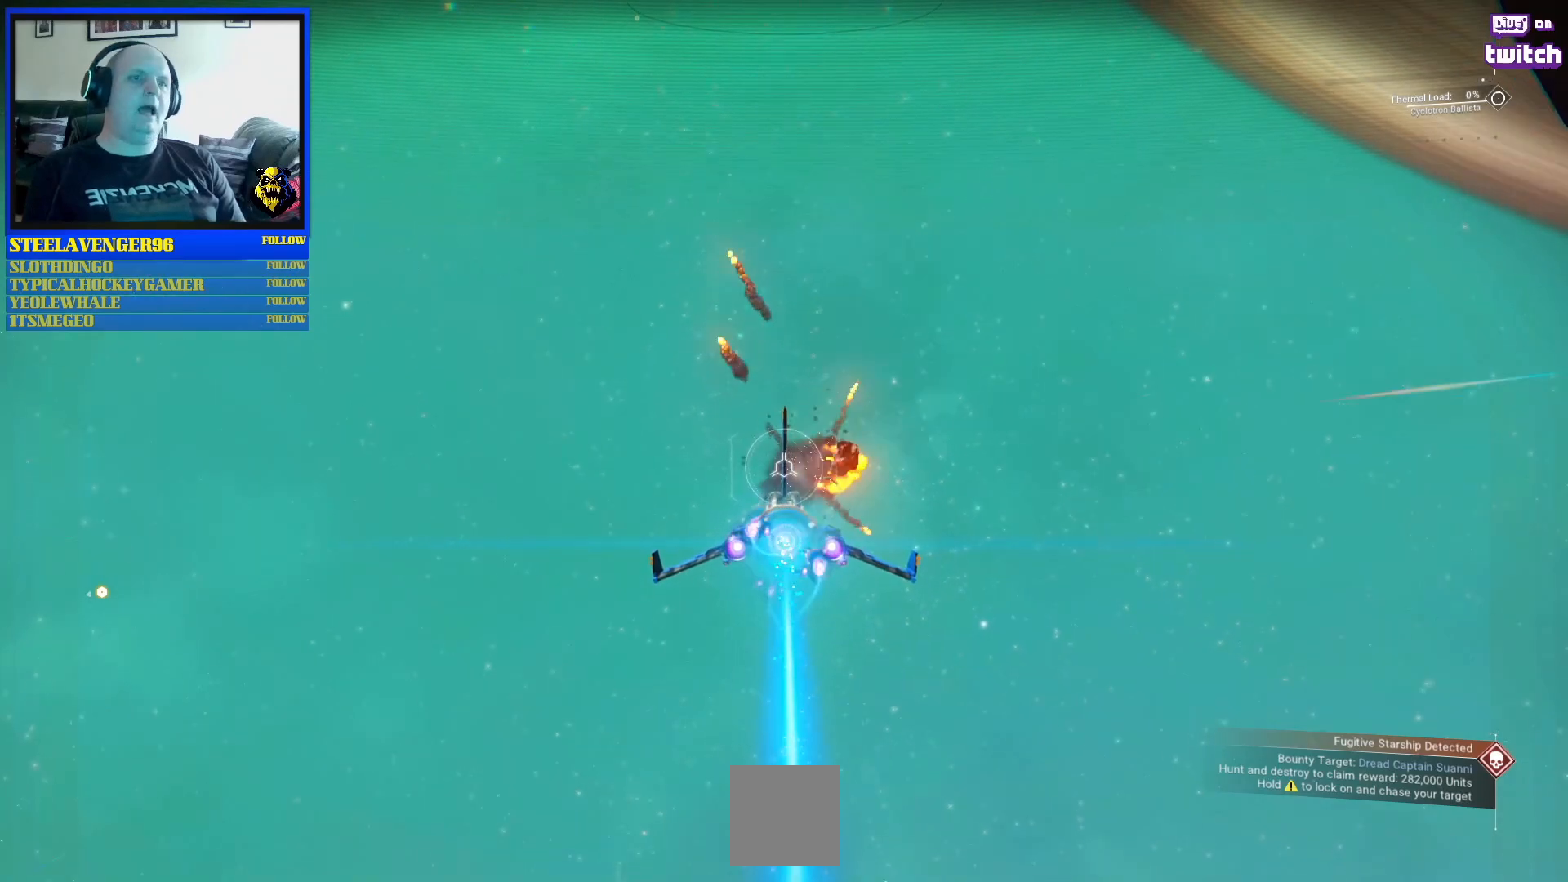
{"buttons": ["B", "R2"], "left_stick": "center", "right_stick": "center", "events": []}
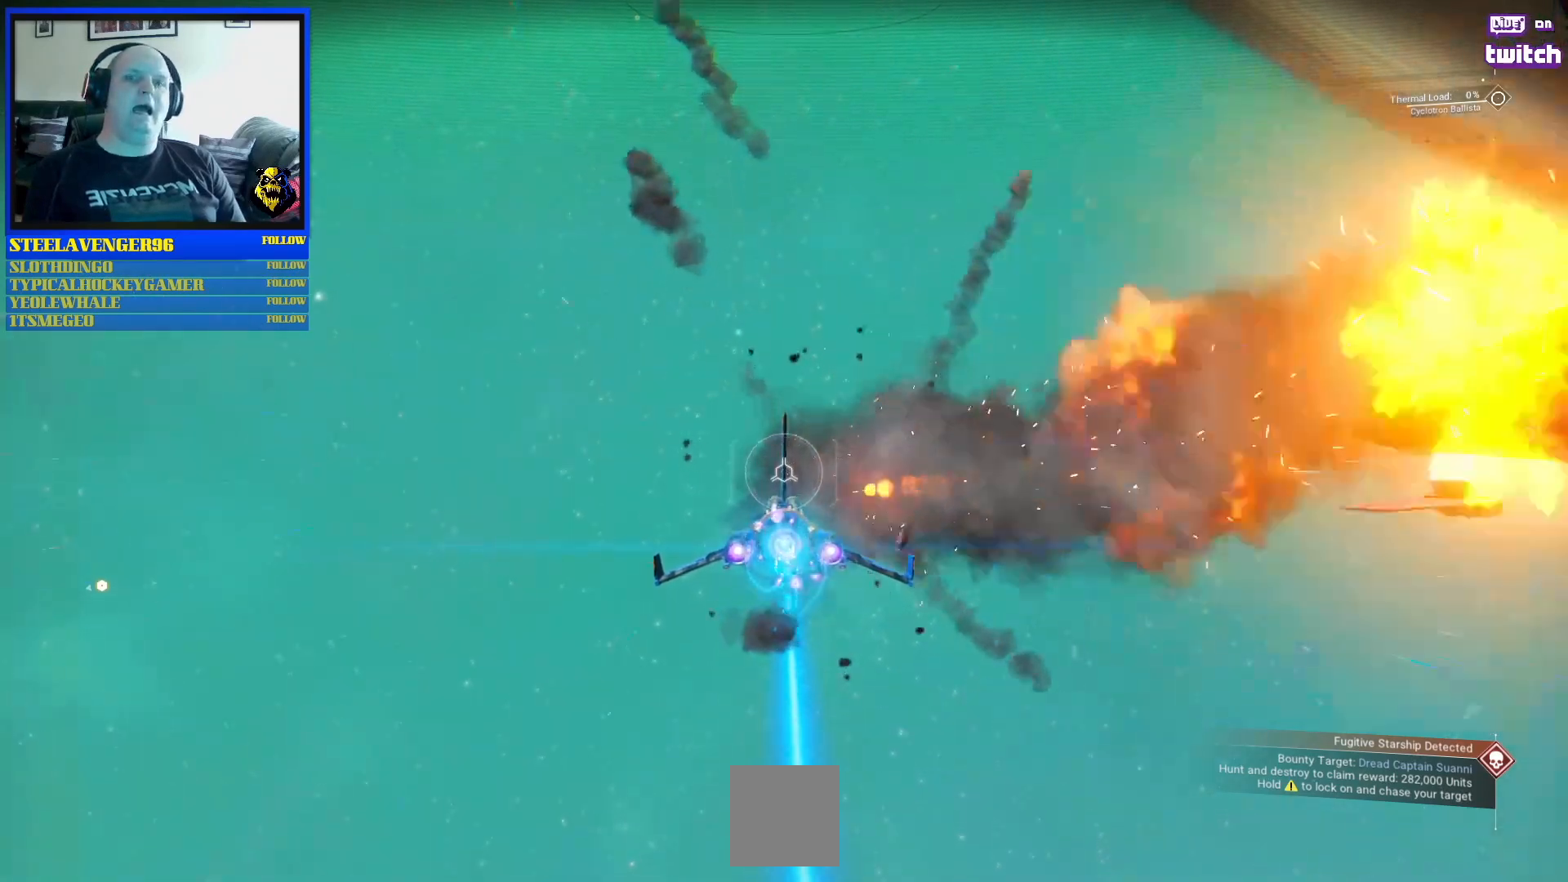
{"buttons": ["R2"], "left_stick": "left", "right_stick": "center", "events": [[200, "left_stick", "left"], [500, "B", "up"]]}
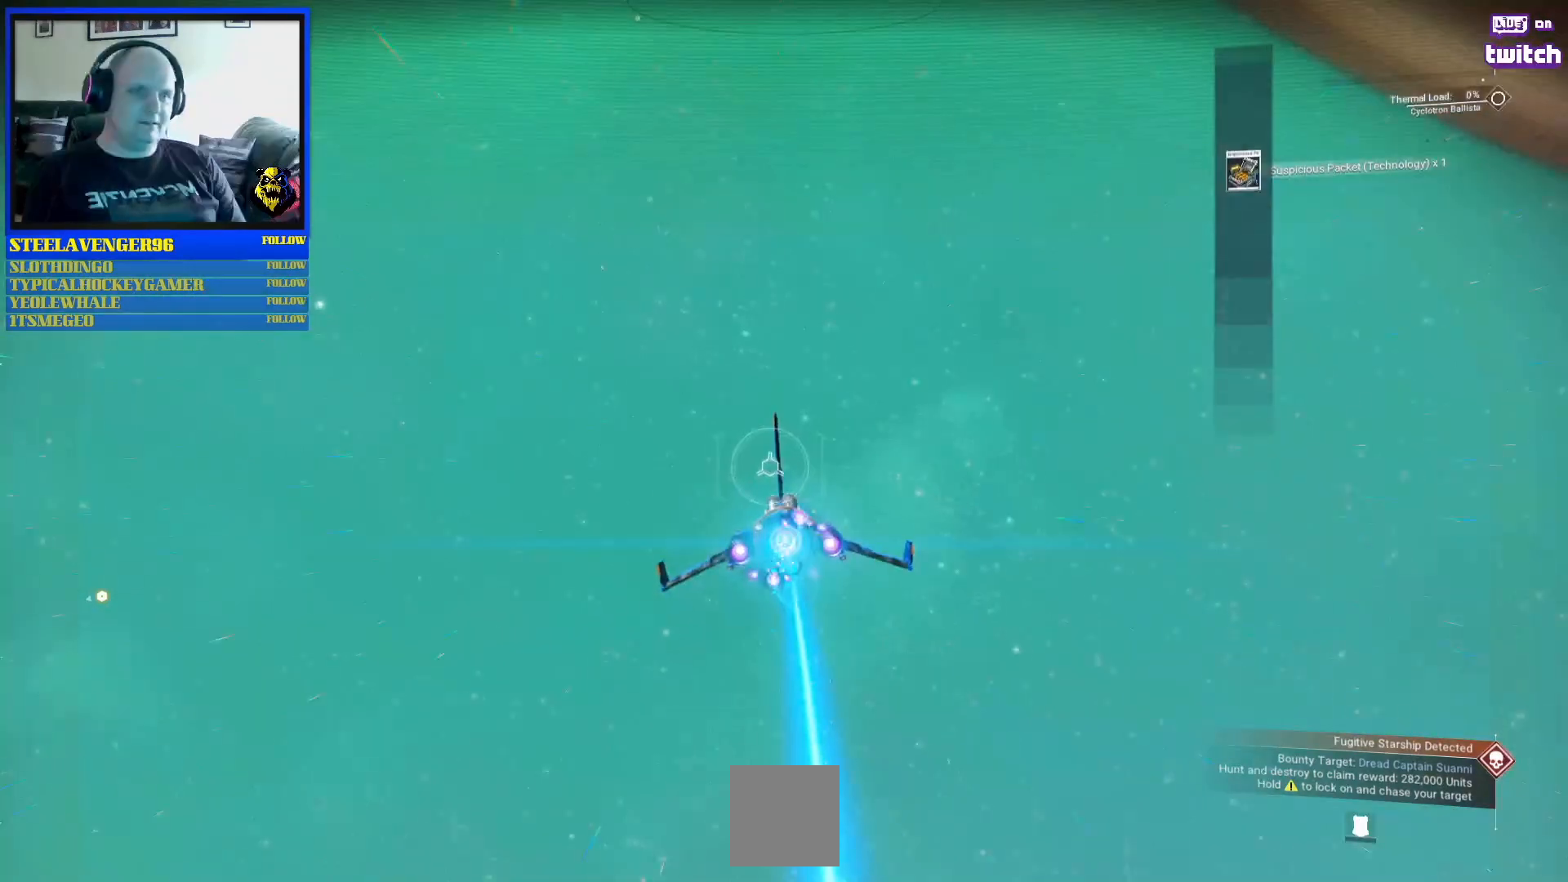
{"buttons": ["R2"], "left_stick": "left", "right_stick": "center", "events": []}
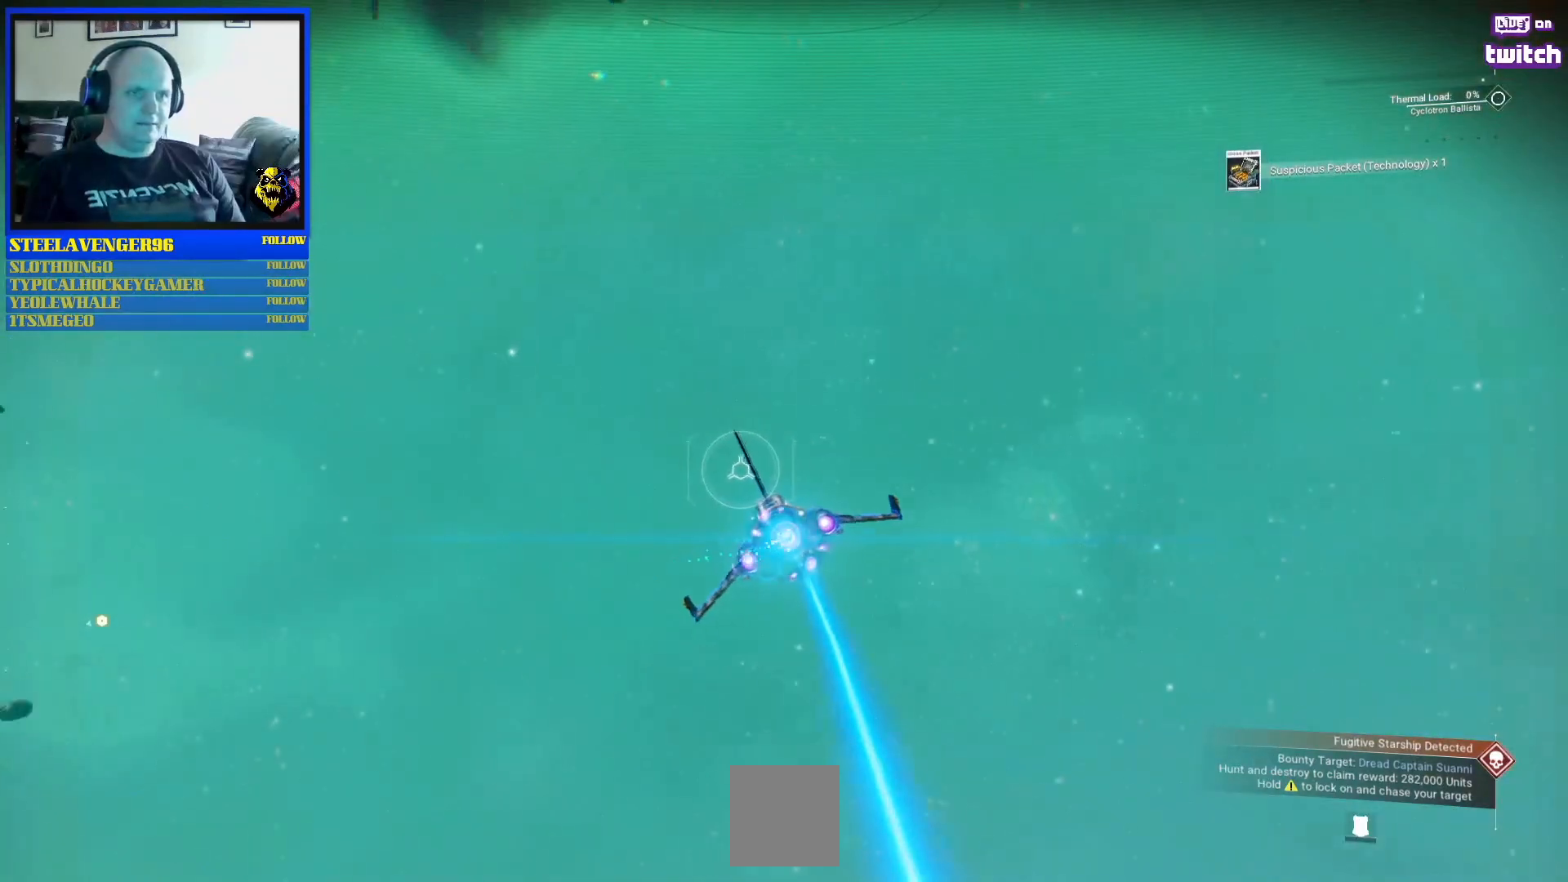
{"buttons": ["R2"], "left_stick": "up-left", "right_stick": "center", "events": [[317, "left_stick", "up-left"]]}
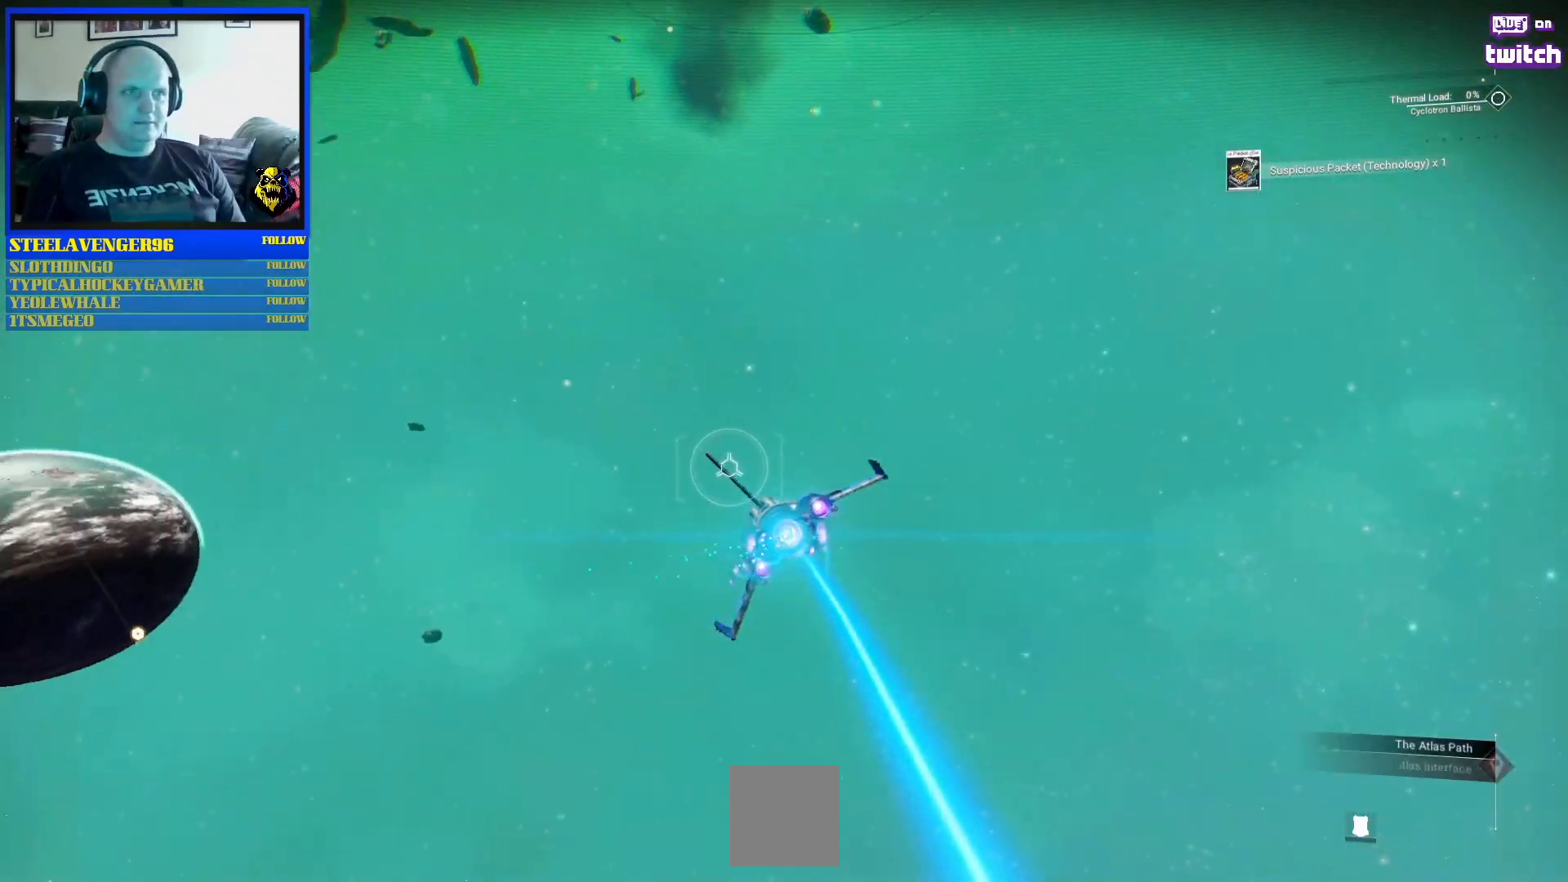
{"buttons": ["R2"], "left_stick": "up-left", "right_stick": "center", "events": []}
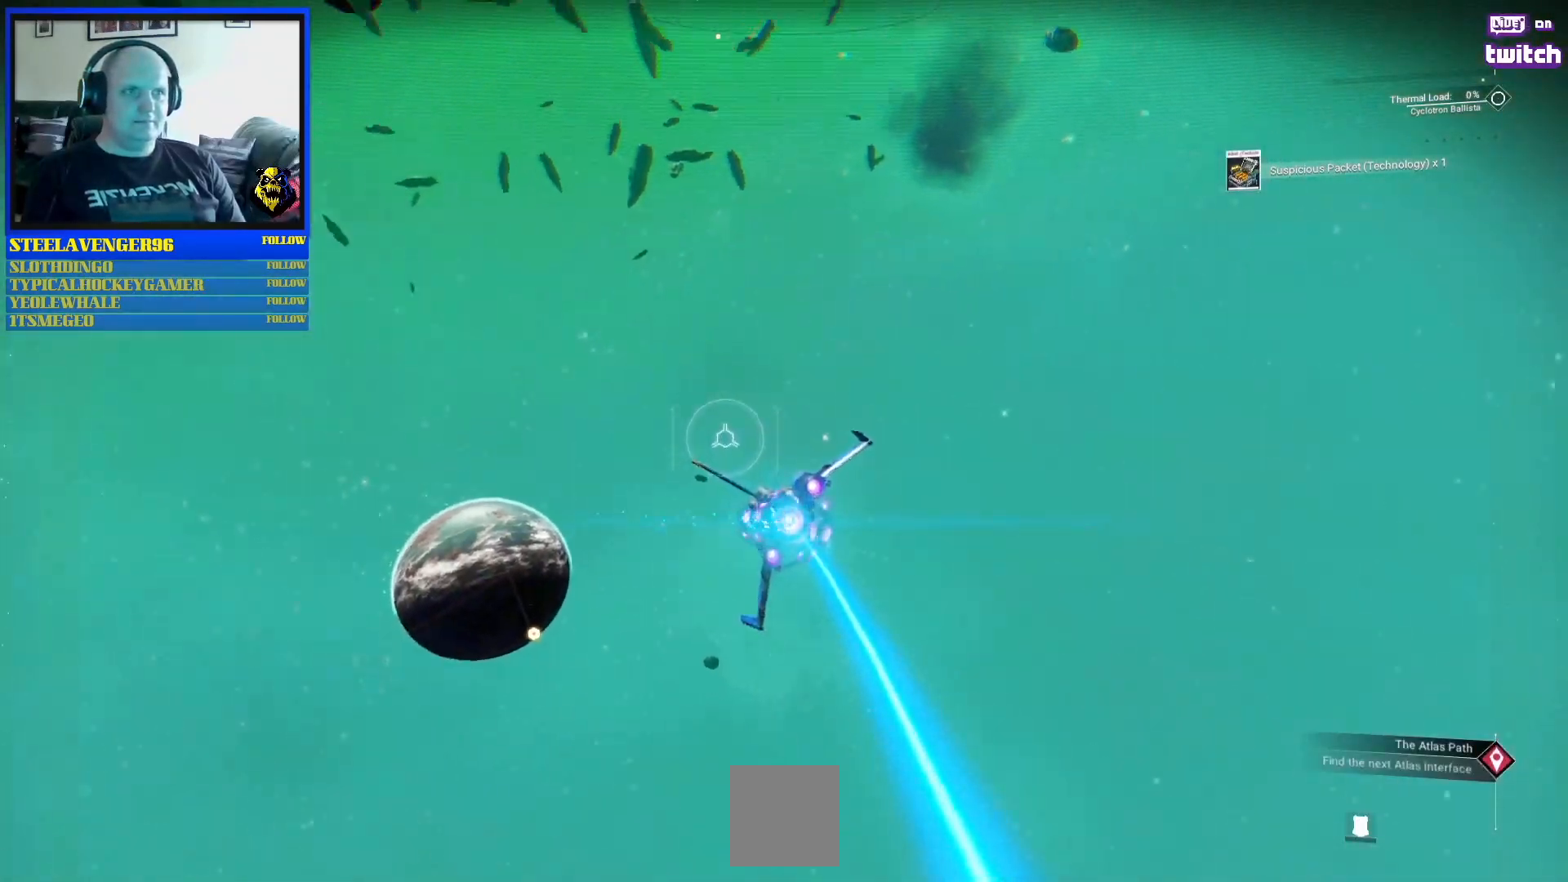
{"buttons": ["R2"], "left_stick": "down-right", "right_stick": "center", "events": [[333, "left_stick", "down-left"], [467, "left_stick", "down-right"]]}
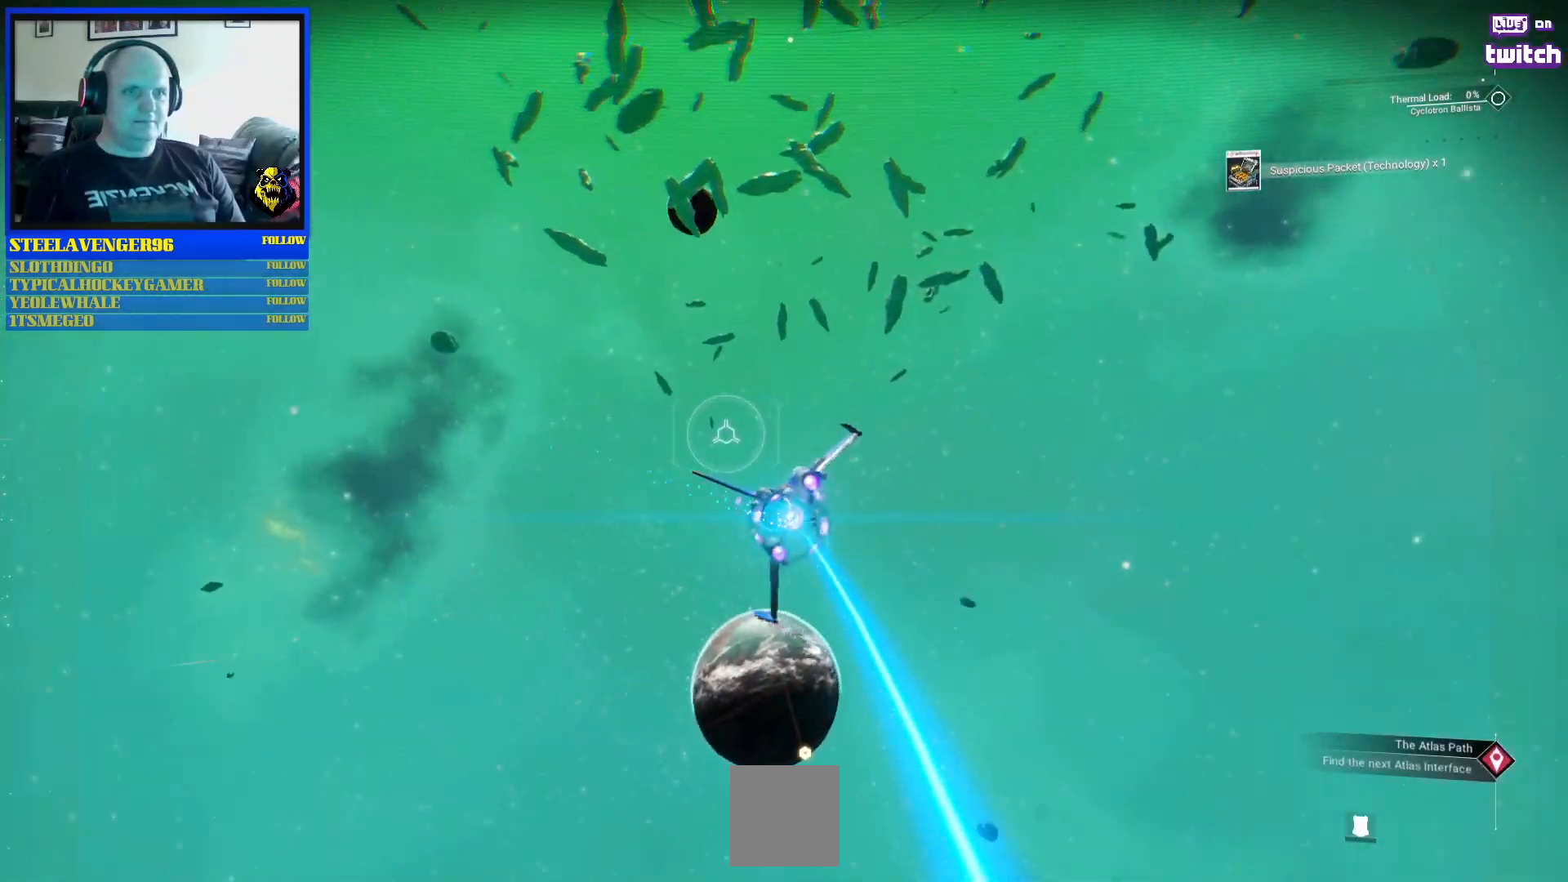
{"buttons": ["R2"], "left_stick": "down-right", "right_stick": "center", "events": []}
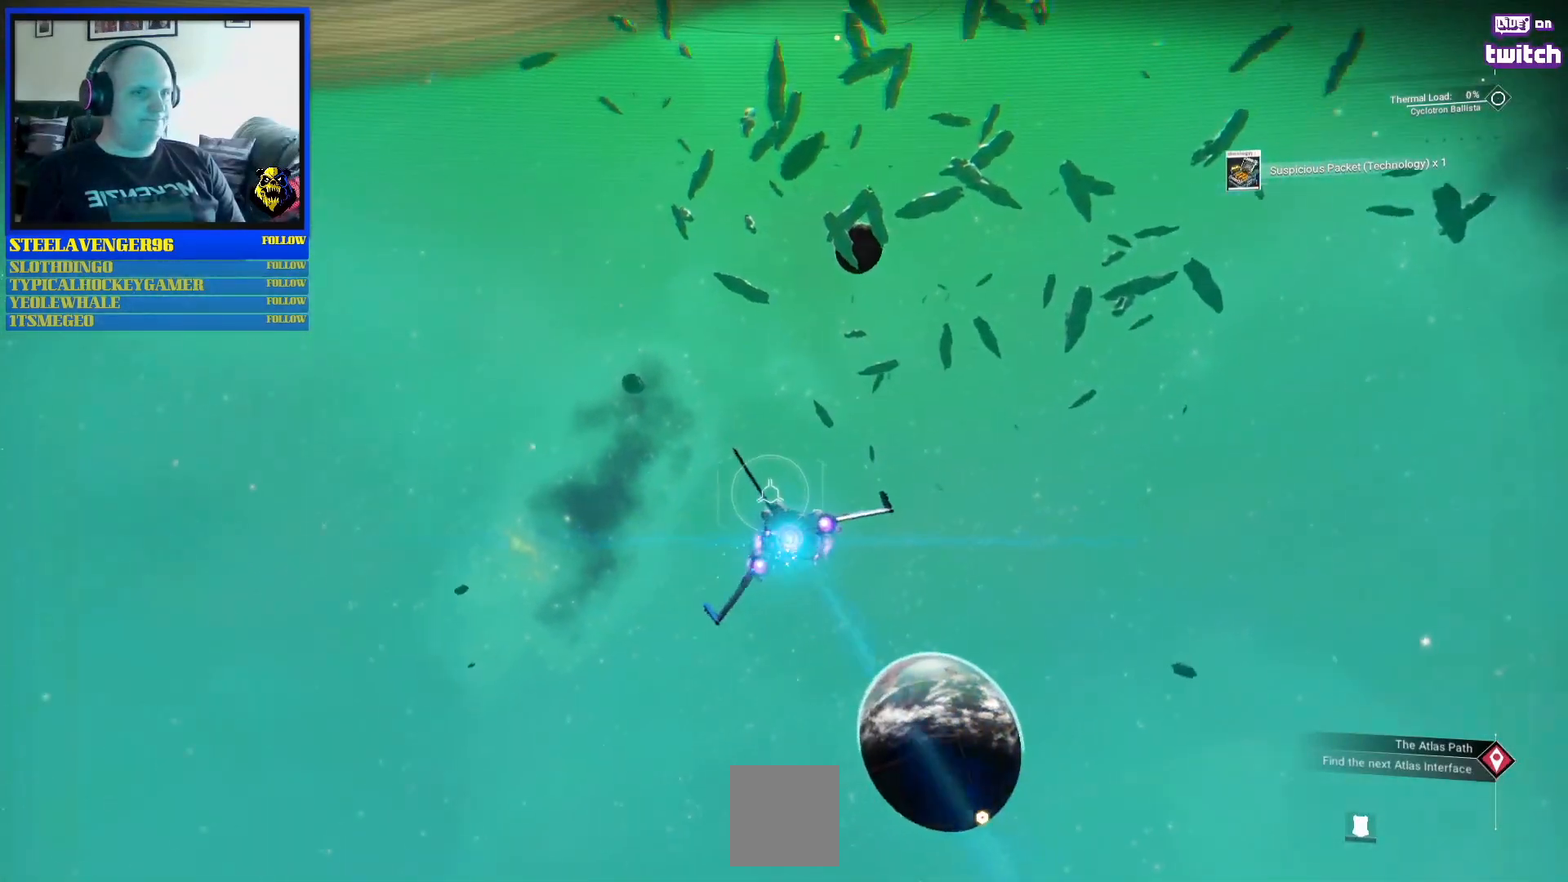
{"buttons": ["Y", "R2"], "left_stick": "center", "right_stick": "center", "events": [[200, "left_stick", "up"], [300, "left_stick", "center"], [367, "Y", "down"]]}
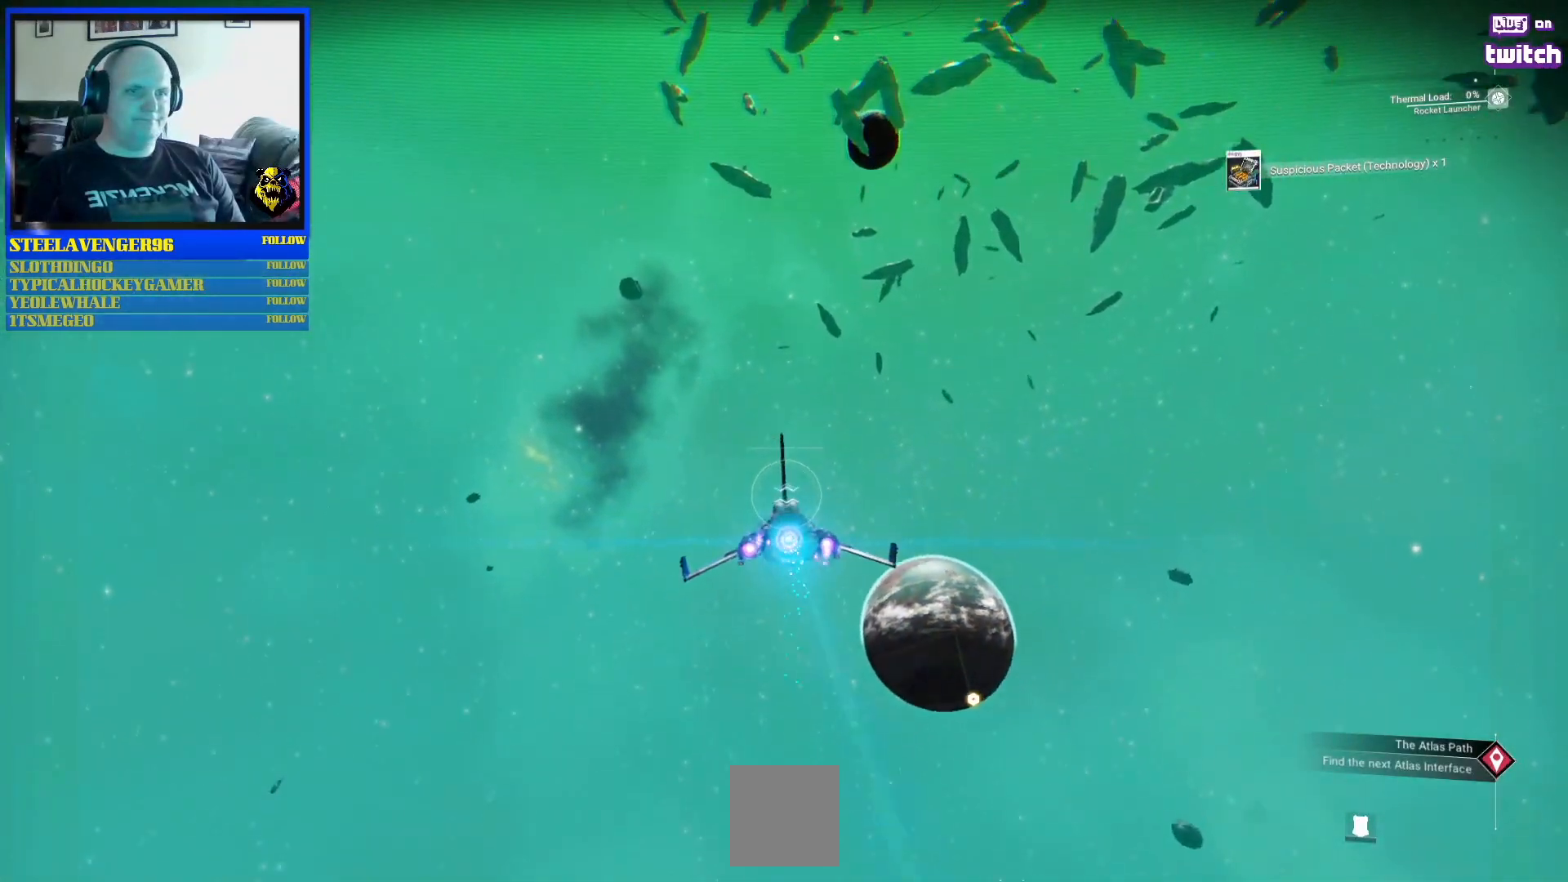
{"buttons": ["R2"], "left_stick": "down-right", "right_stick": "center", "events": [[117, "Y", "up"], [183, "left_stick", "down-right"]]}
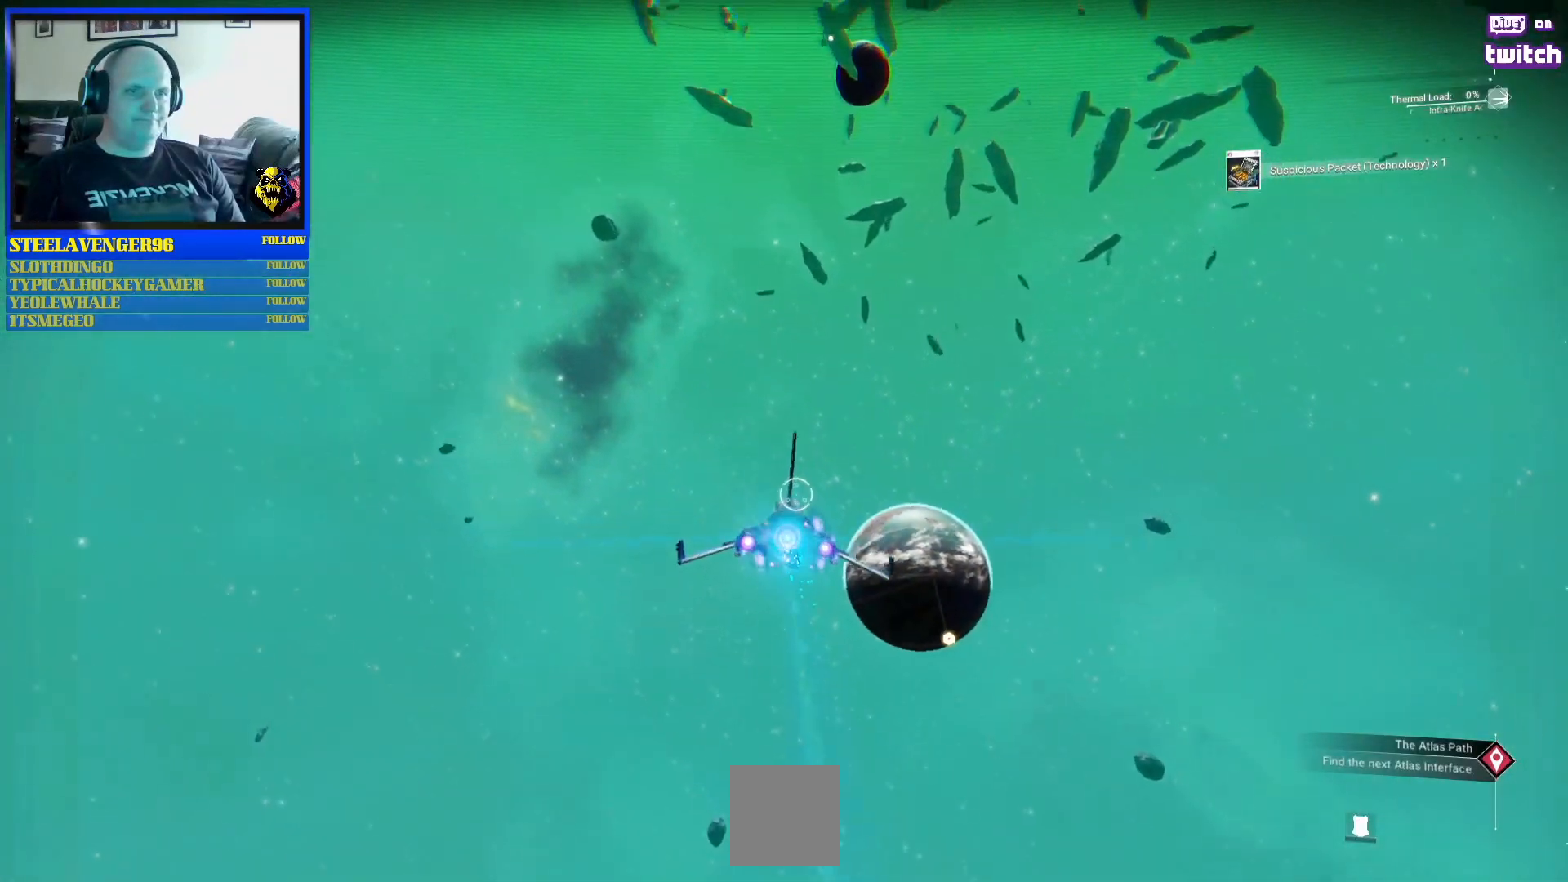
{"buttons": ["R2"], "left_stick": "center", "right_stick": "center", "events": [[67, "left_stick", "center"]]}
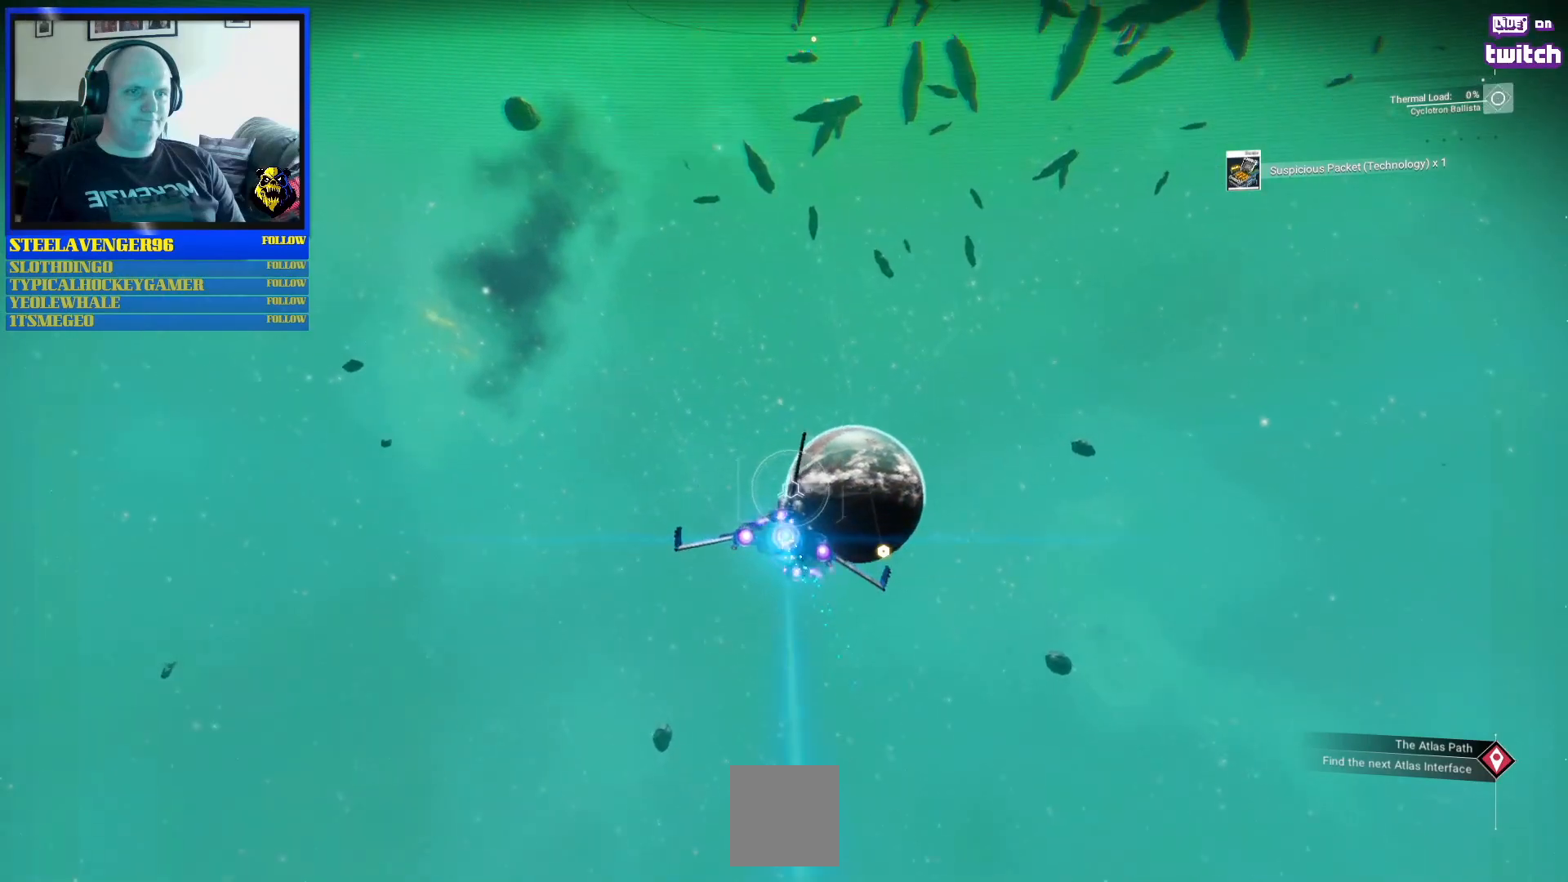
{"buttons": ["R2"], "left_stick": "center", "right_stick": "center", "events": []}
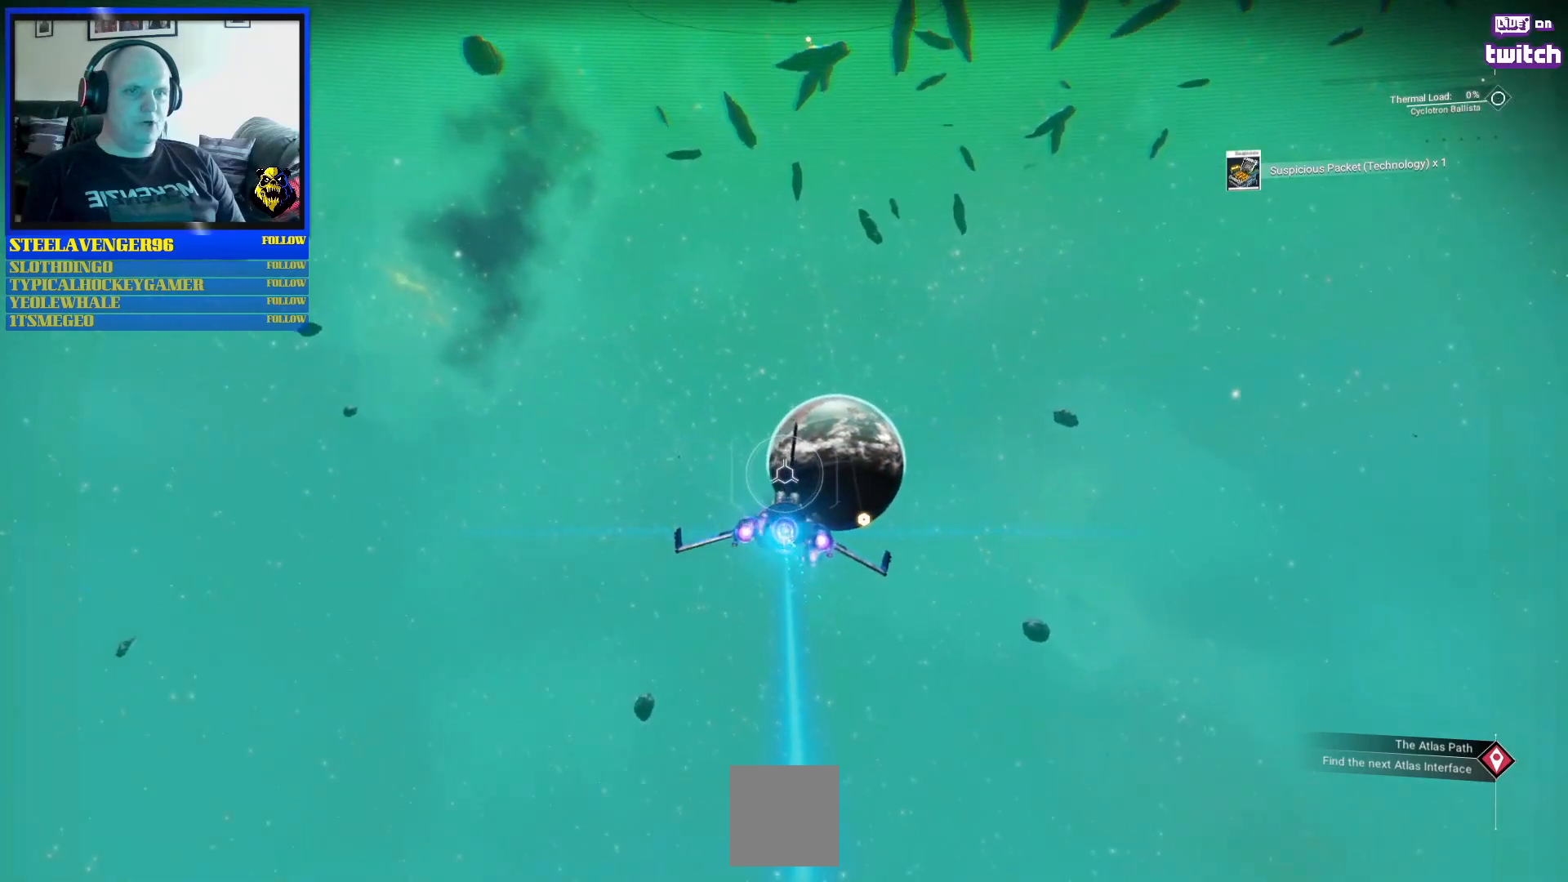
{"buttons": ["R2"], "left_stick": "left", "right_stick": "center", "events": [[133, "left_stick", "left"]]}
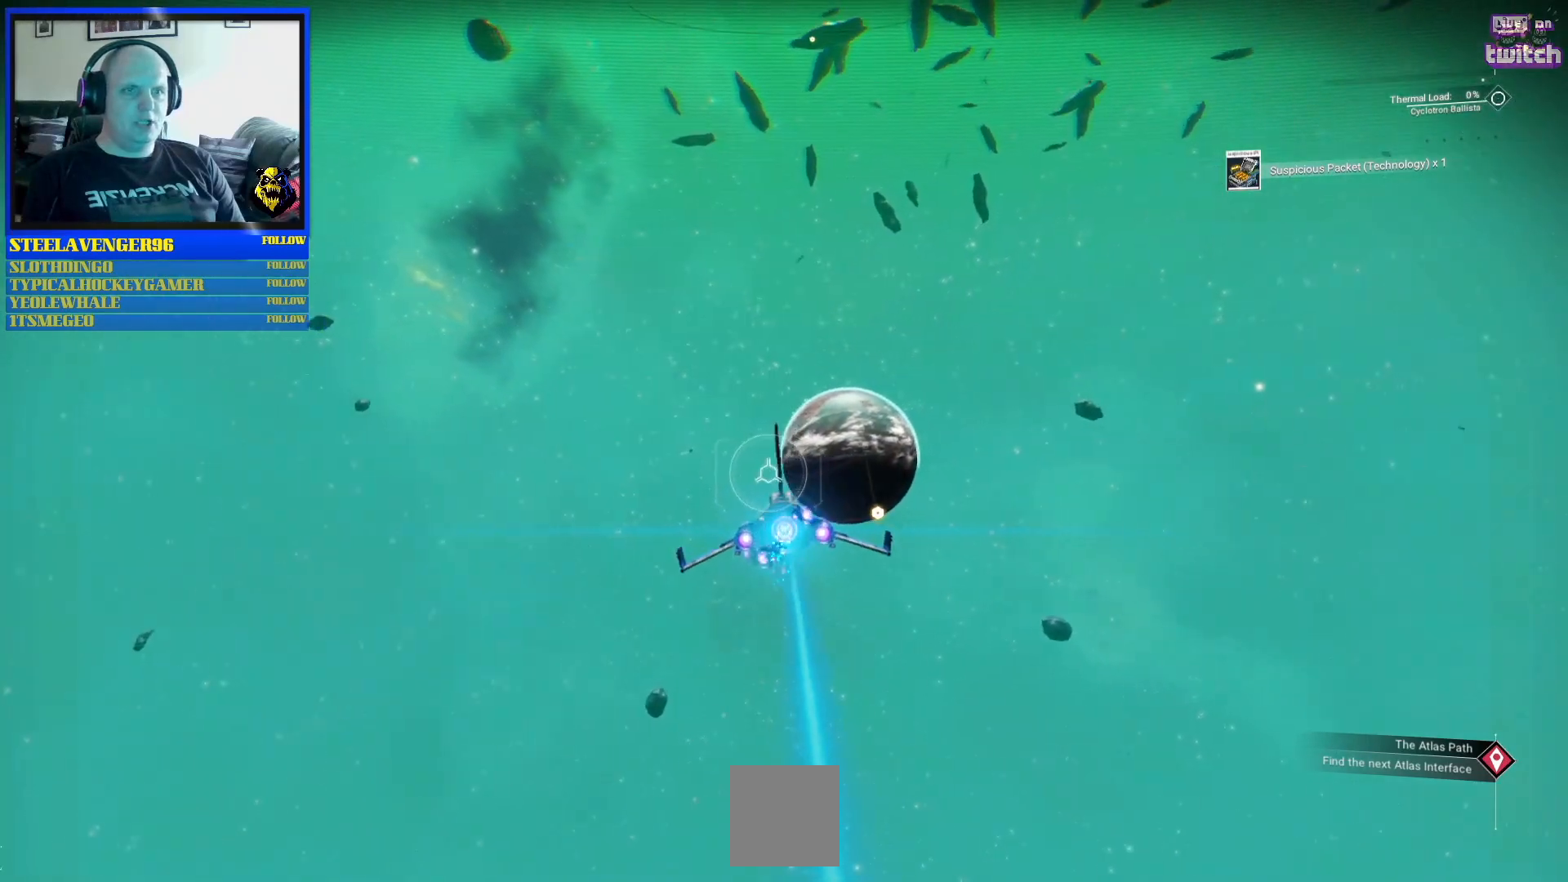
{"buttons": ["R2"], "left_stick": "left", "right_stick": "center", "events": []}
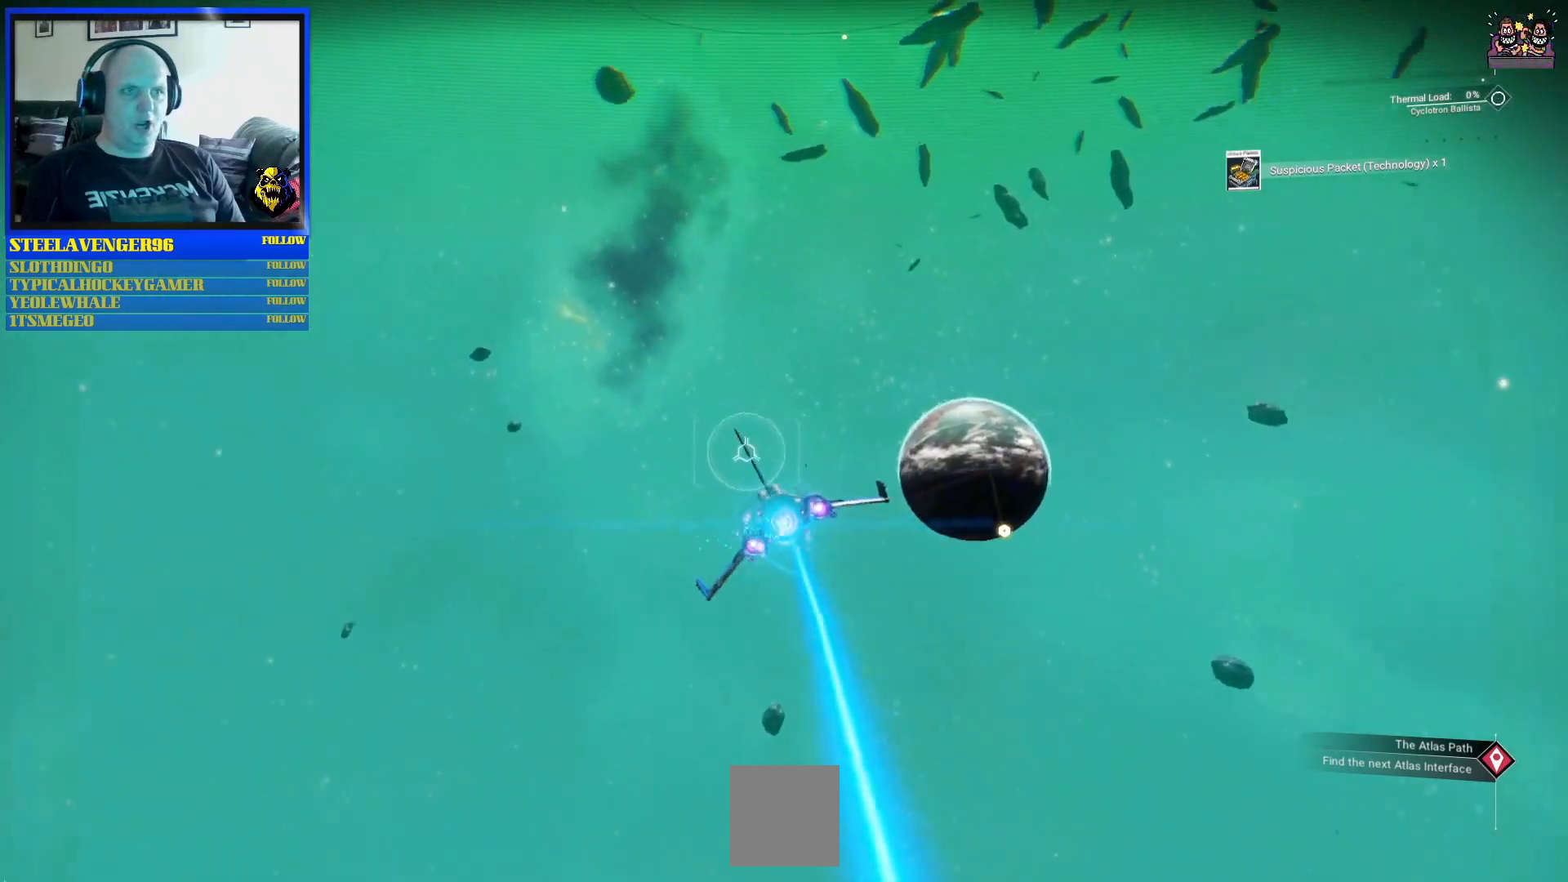
{"buttons": ["R2"], "left_stick": "left", "right_stick": "center", "events": []}
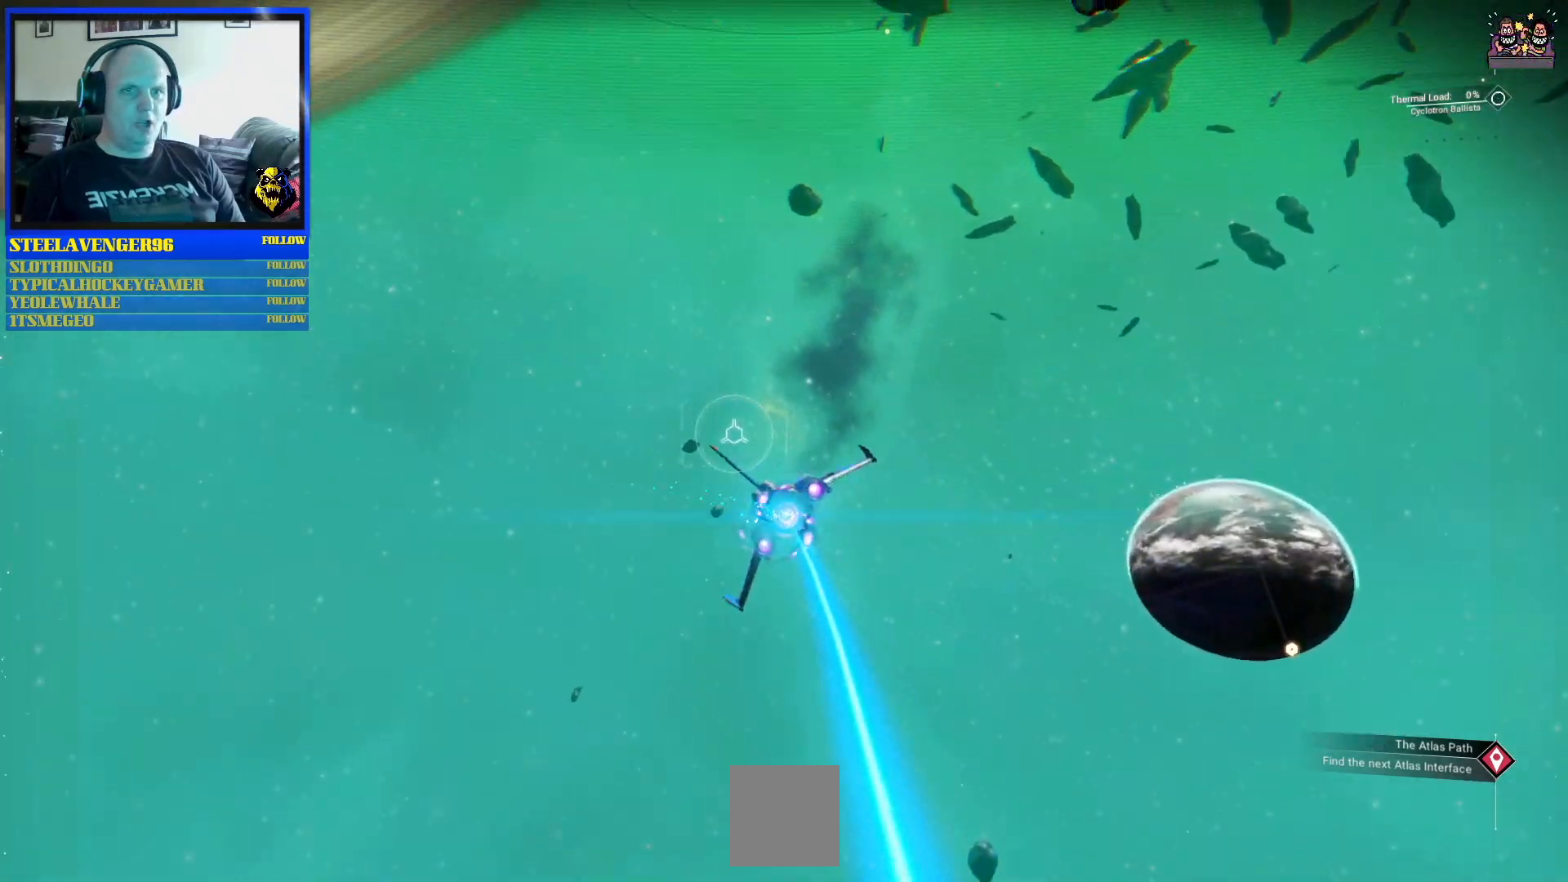
{"buttons": ["R2"], "left_stick": "left", "right_stick": "center", "events": []}
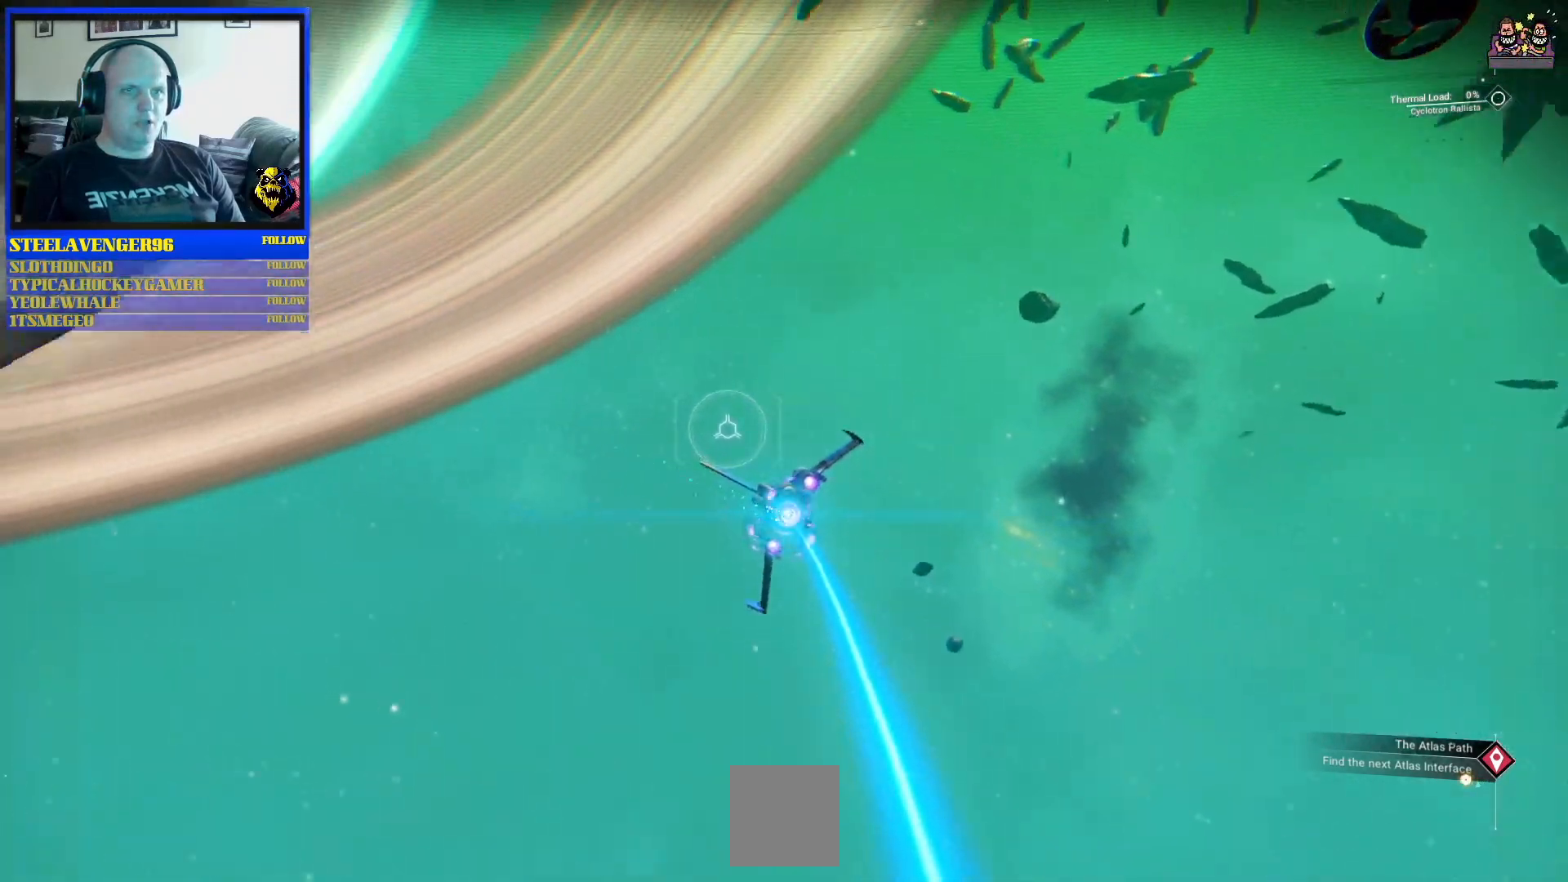
{"buttons": ["R2"], "left_stick": "up-left", "right_stick": "center", "events": [[283, "left_stick", "up-left"]]}
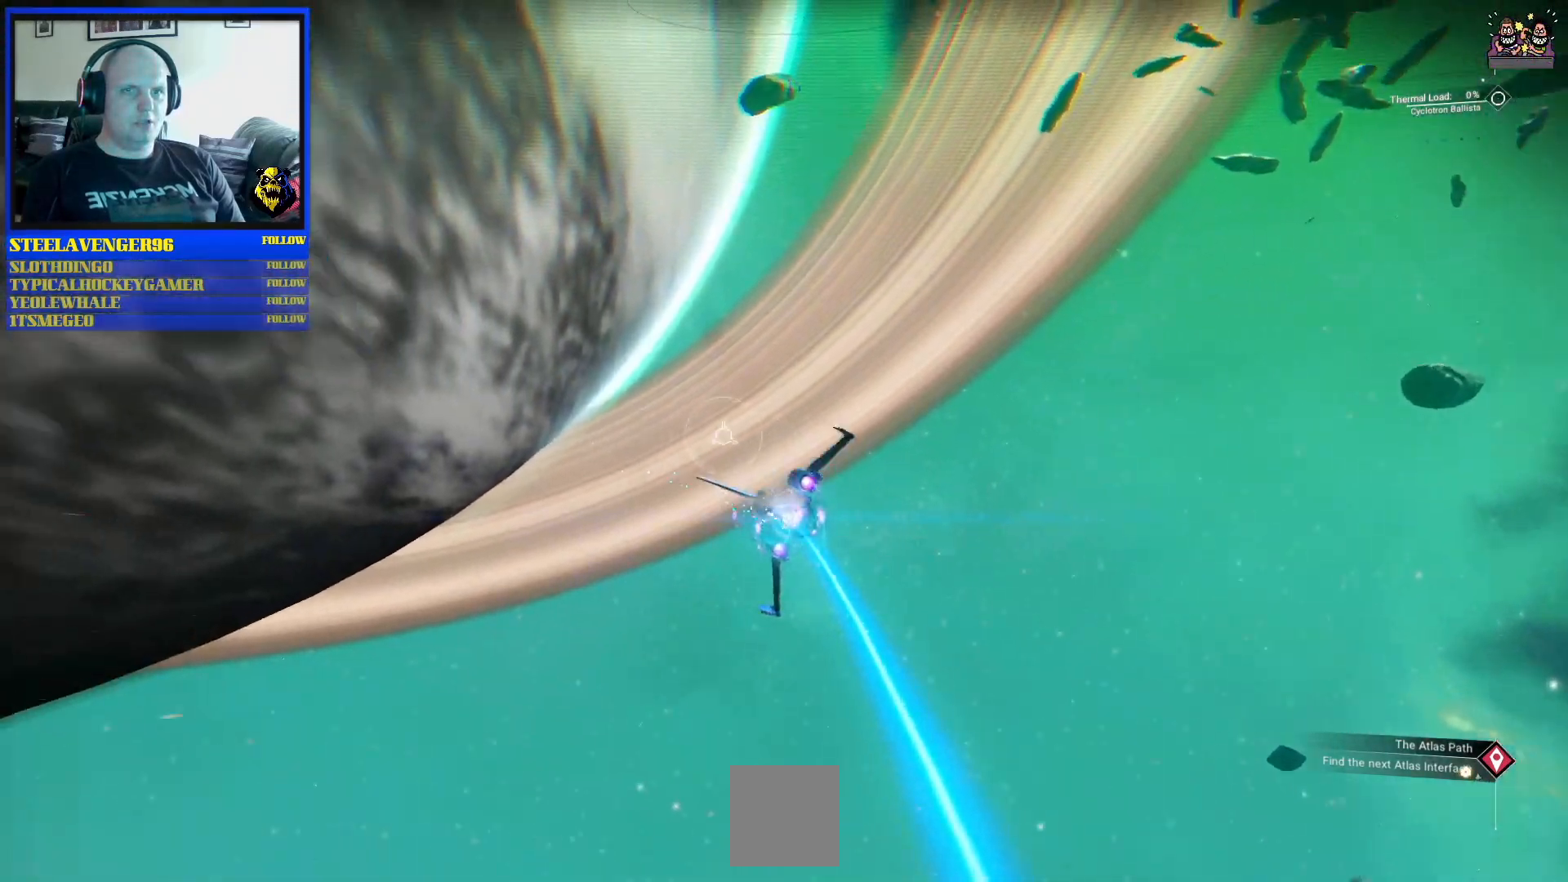
{"buttons": ["R2"], "left_stick": "up-left", "right_stick": "center", "events": []}